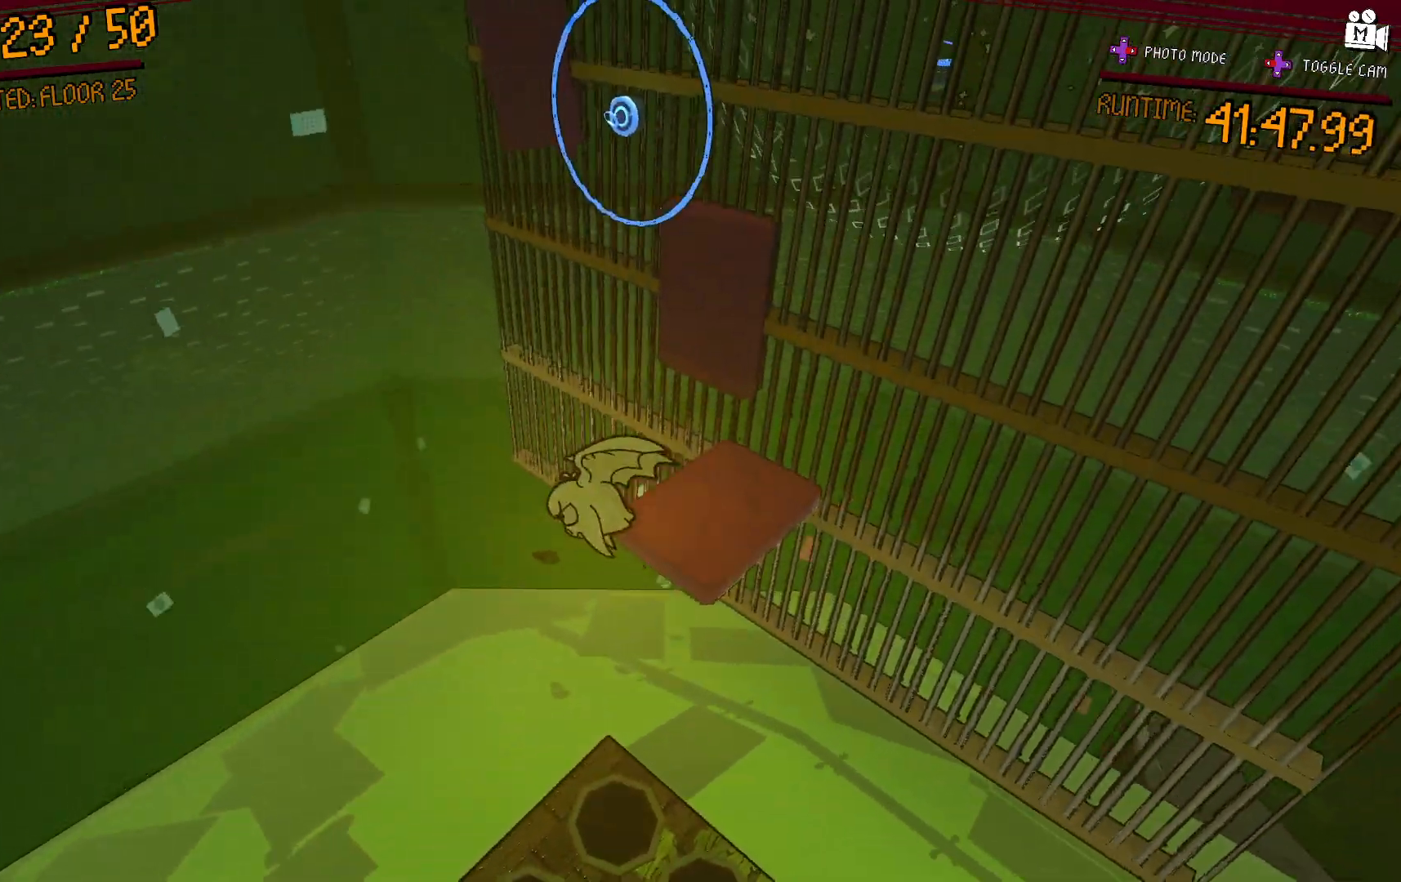
Gameplay with a controller (Xbox layout); each line is a JSON object with the inputs held at the frame after it. "events" lists button and stick changes between this image and that frame as [ms after this image, input, new state], when the widget could be followed in between. Not read: L3 R3.
{"buttons": [], "left_stick": "center", "right_stick": "center", "events": [[117, "right_stick", "right"], [167, "right_stick", "down-right"], [217, "left_stick", "up-right"], [333, "right_stick", "center"], [383, "left_stick", "up"], [500, "left_stick", "center"]]}
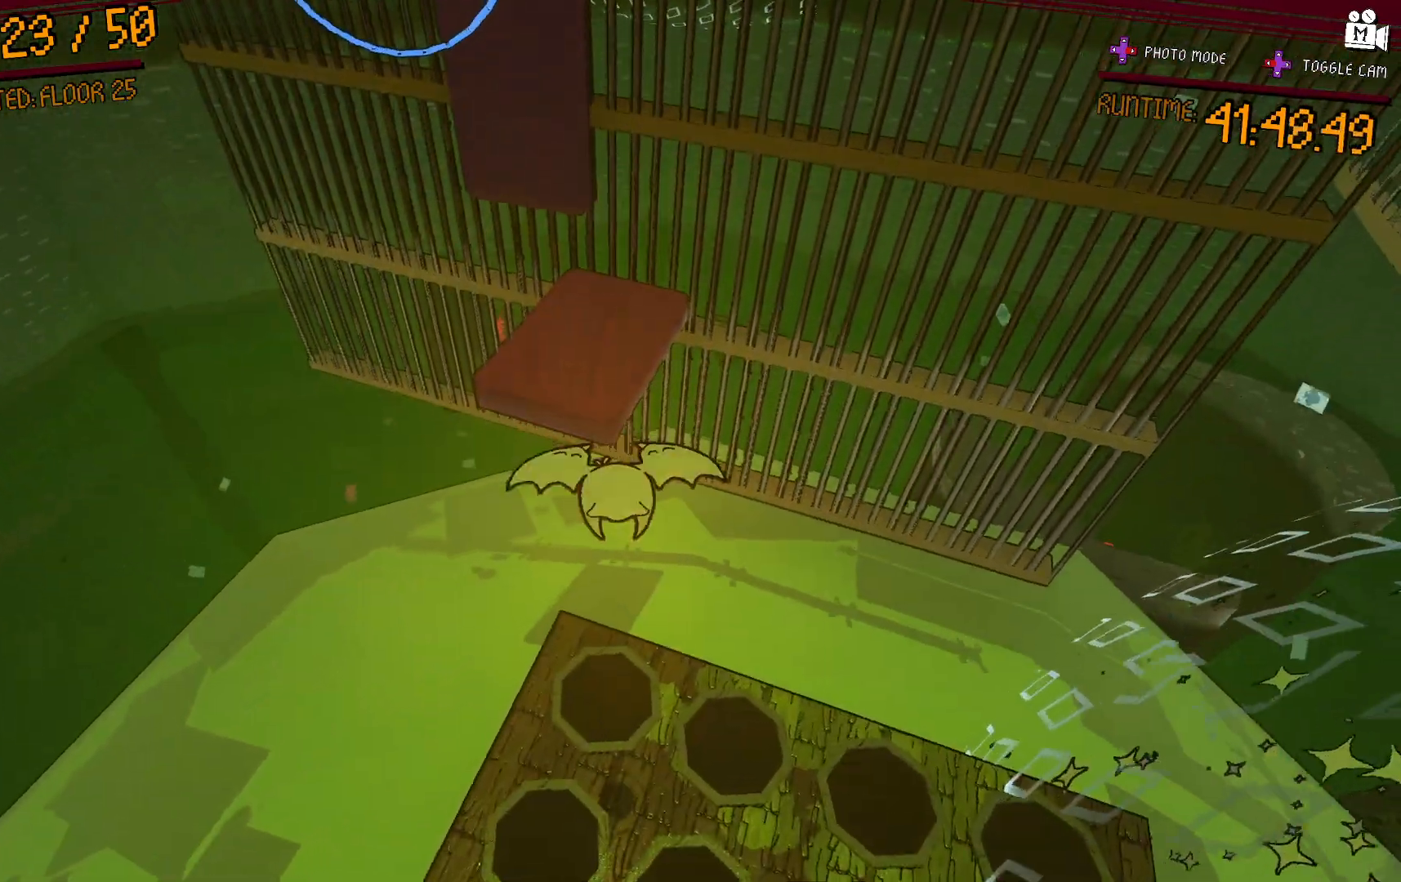
{"buttons": [], "left_stick": "up", "right_stick": "center", "events": [[200, "left_stick", "down-left"], [250, "left_stick", "center"], [300, "left_stick", "up"]]}
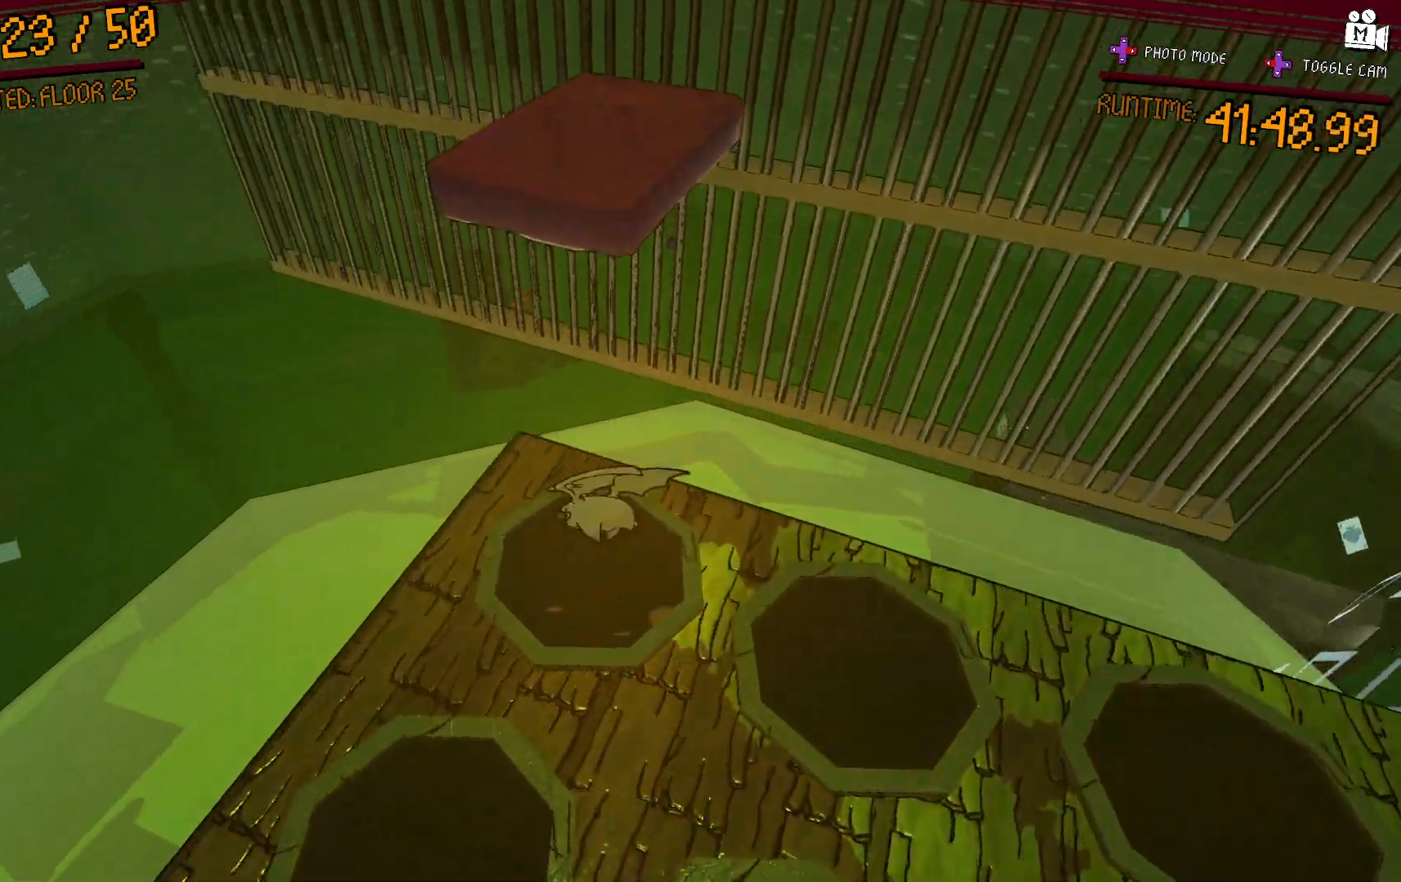
{"buttons": ["A"], "left_stick": "up", "right_stick": "center", "events": [[100, "A", "down"]]}
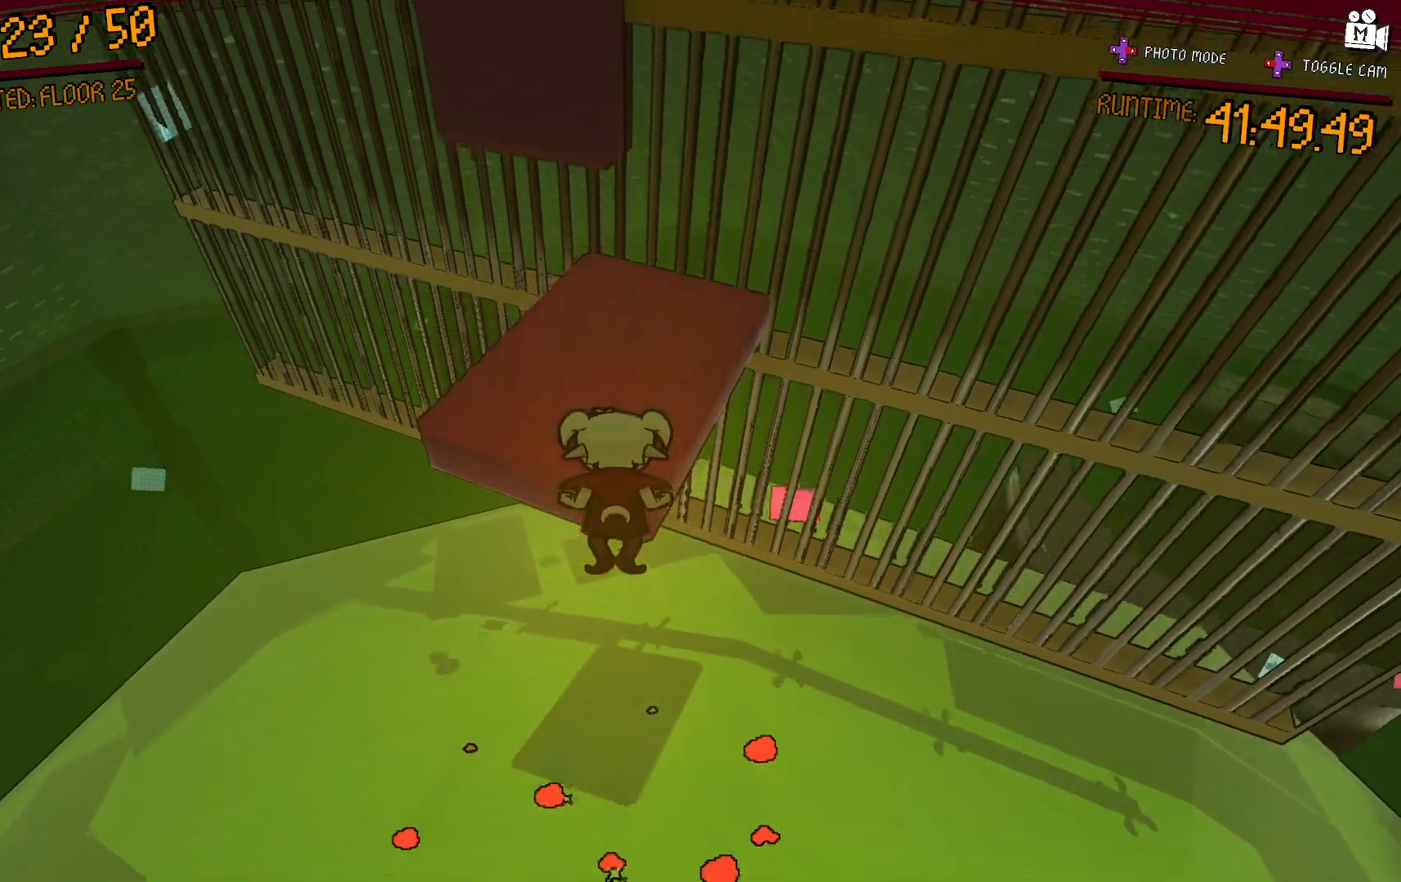
{"buttons": [], "left_stick": "center", "right_stick": "up", "events": [[117, "A", "up"], [283, "right_stick", "up"], [400, "left_stick", "center"]]}
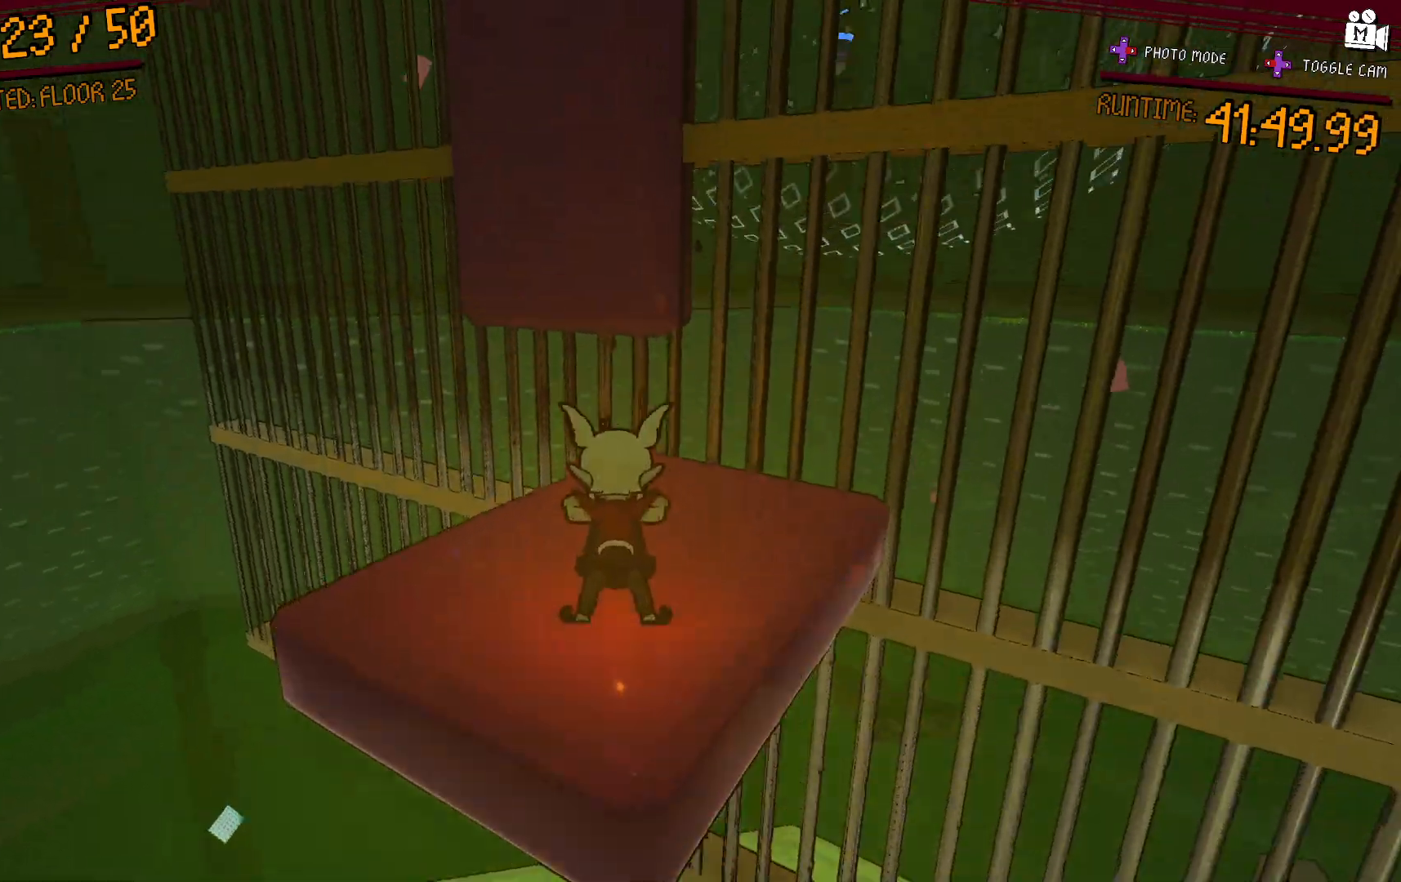
{"buttons": ["A"], "left_stick": "up-left", "right_stick": "center", "events": [[50, "left_stick", "up"], [67, "right_stick", "center"], [200, "A", "down"], [317, "left_stick", "up-left"]]}
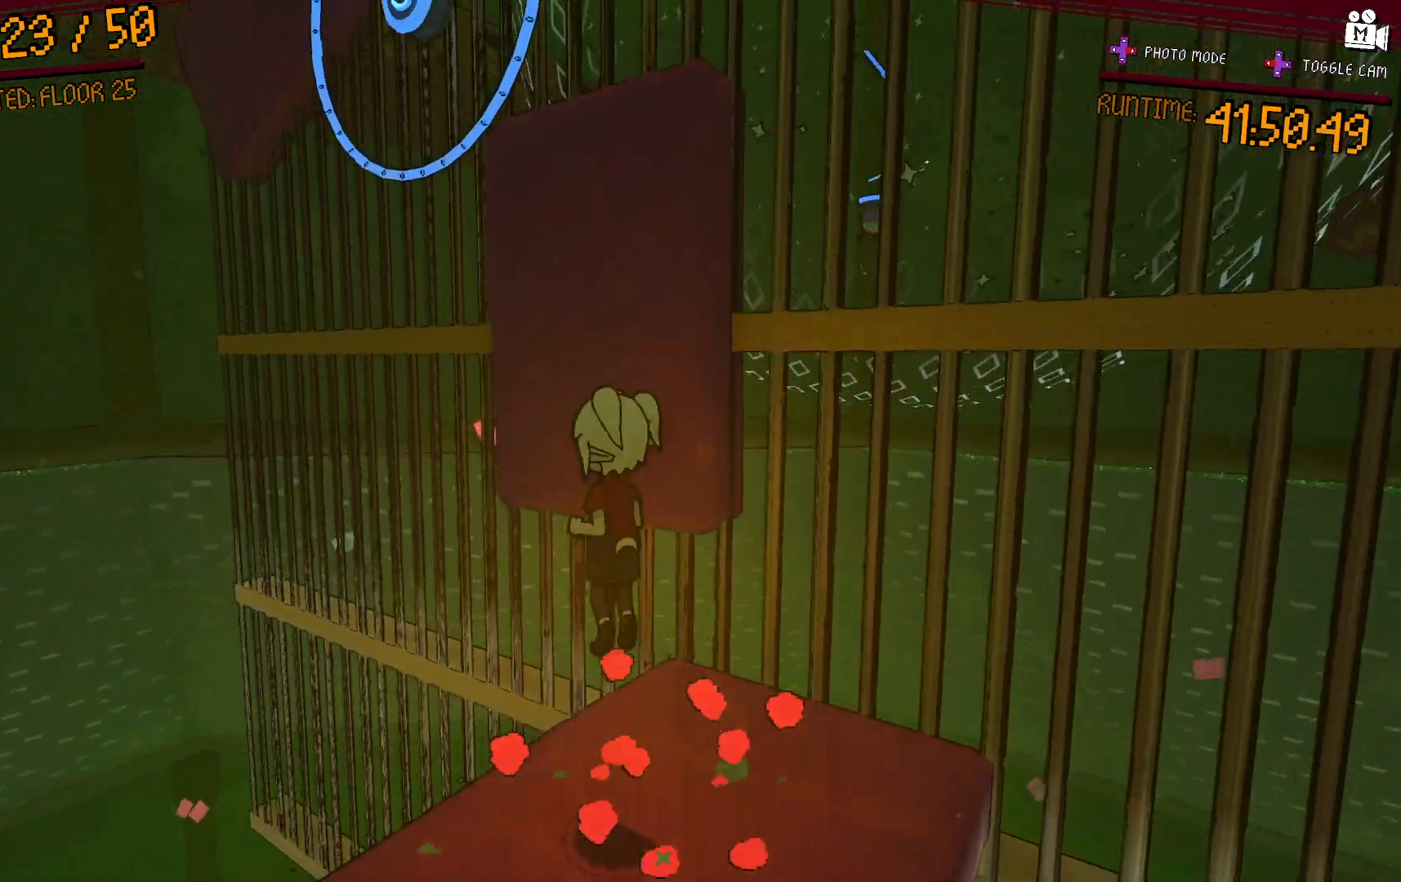
{"buttons": ["A"], "left_stick": "up-left", "right_stick": "center", "events": [[50, "A", "up"], [83, "left_stick", "up"], [200, "left_stick", "up-right"], [217, "A", "down"], [300, "left_stick", "right"], [417, "left_stick", "up-left"]]}
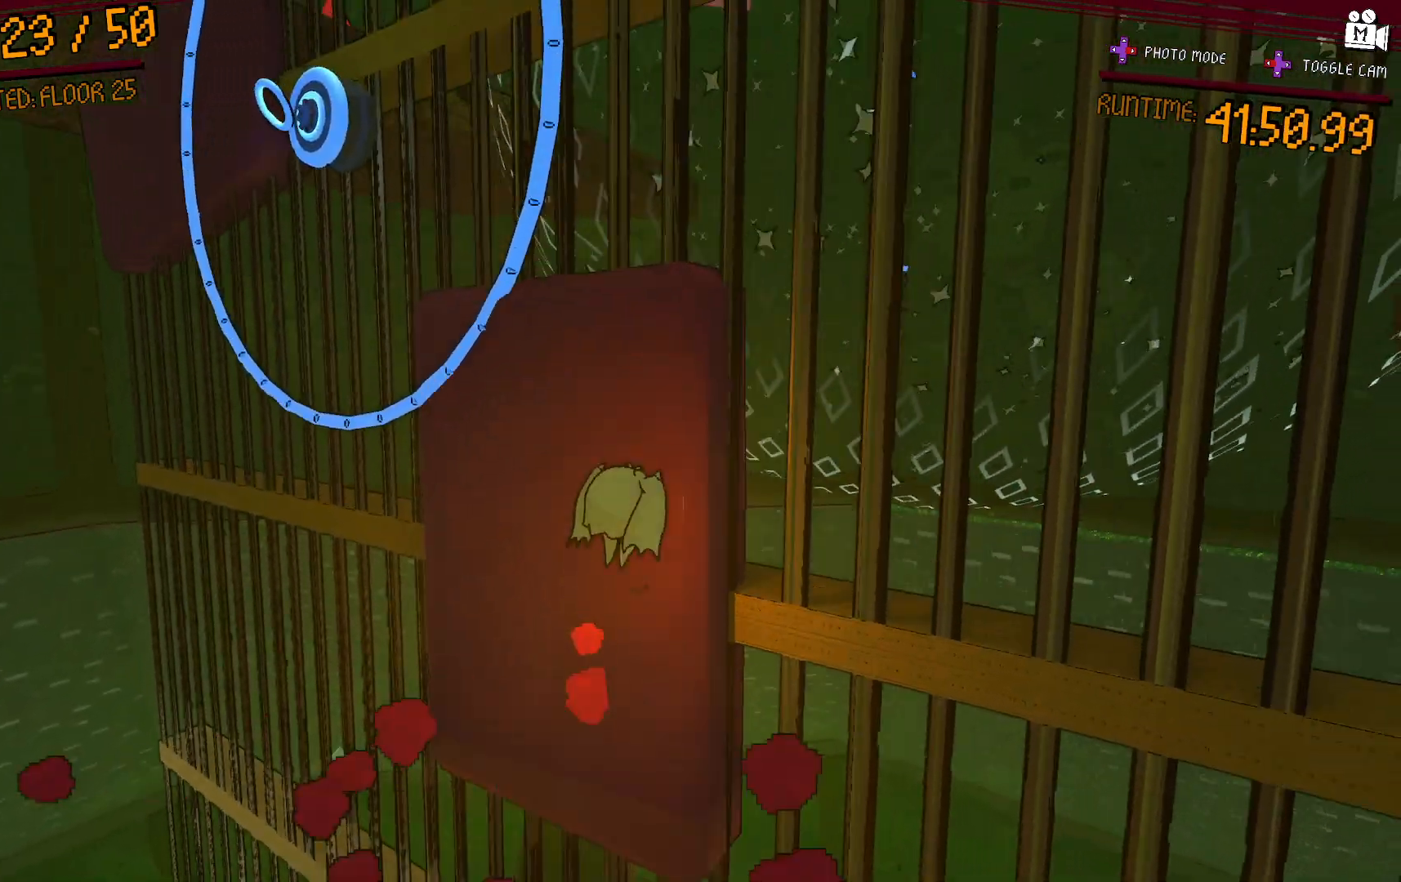
{"buttons": ["A"], "left_stick": "up-right", "right_stick": "center", "events": [[100, "A", "up"], [167, "left_stick", "up-right"], [467, "A", "down"]]}
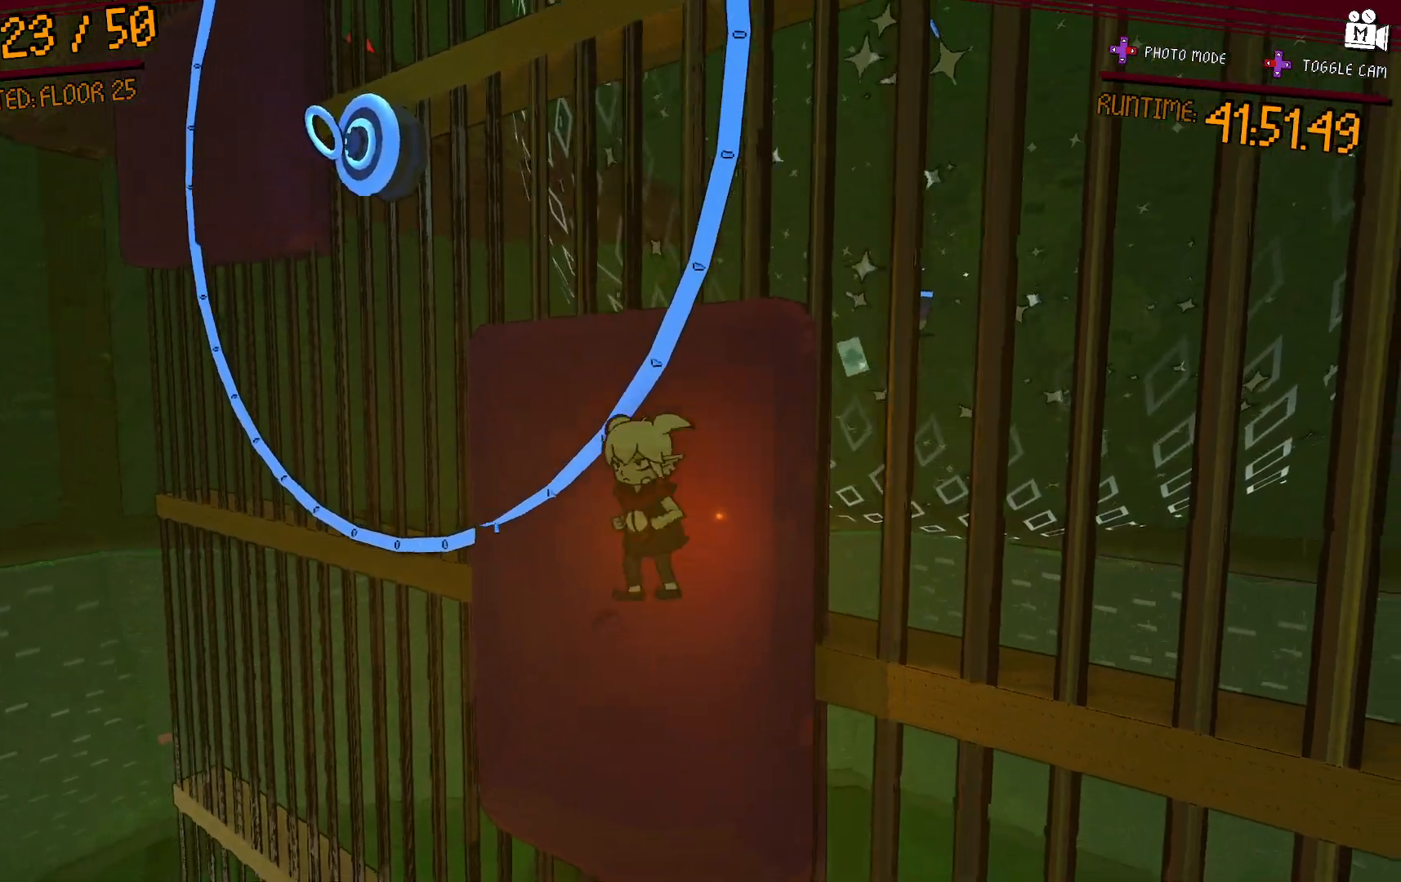
{"buttons": [], "left_stick": "center", "right_stick": "center", "events": [[83, "left_stick", "center"], [250, "left_stick", "up"], [267, "A", "up"], [433, "left_stick", "center"]]}
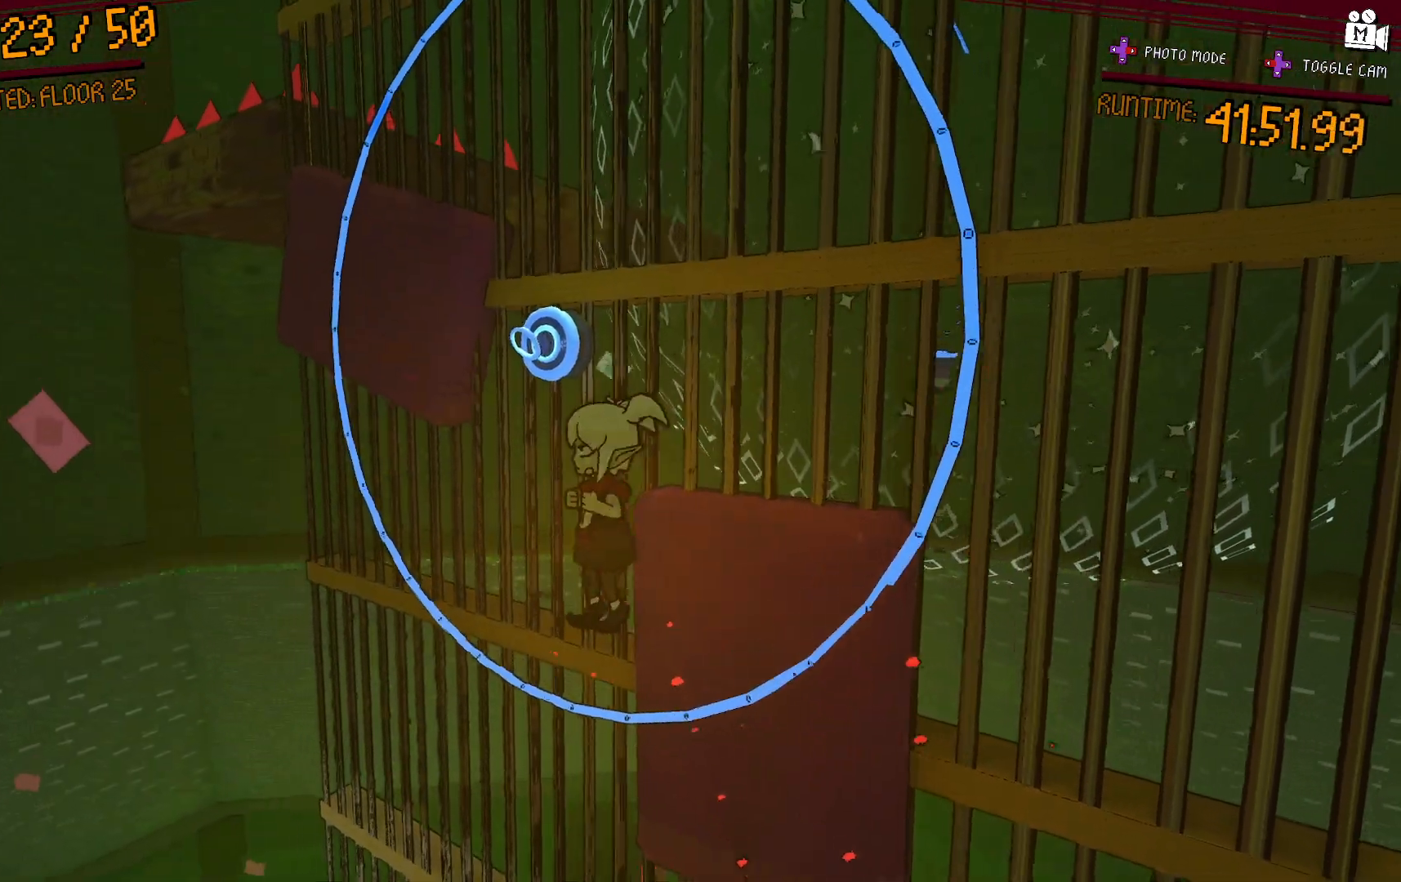
{"buttons": [], "left_stick": "center", "right_stick": "center", "events": [[33, "A", "down"], [367, "A", "up"]]}
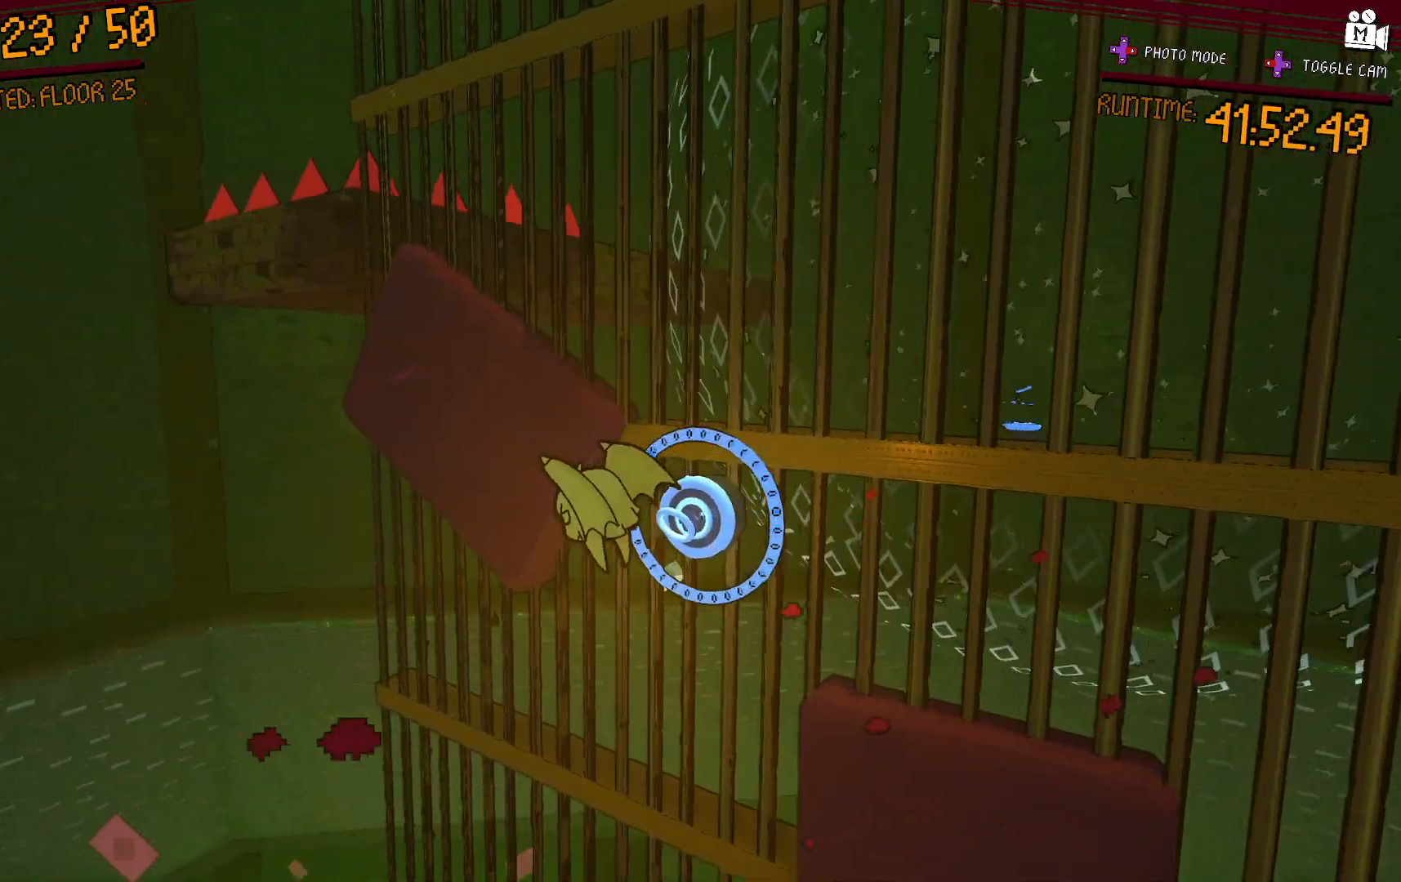
{"buttons": [], "left_stick": "center", "right_stick": "center", "events": [[17, "A", "down"], [467, "A", "up"]]}
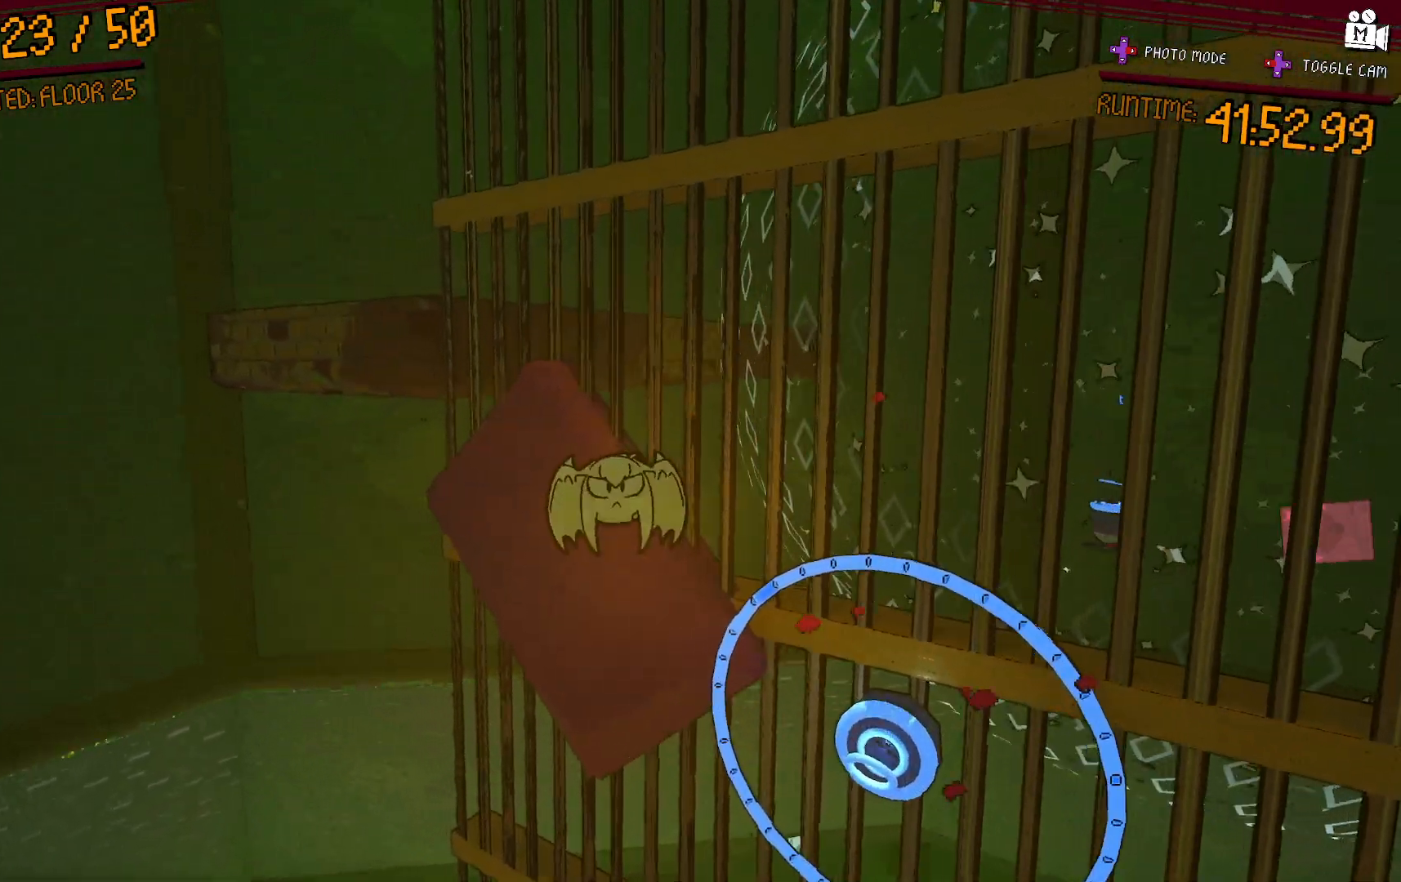
{"buttons": [], "left_stick": "up-right", "right_stick": "center", "events": [[17, "L2", "down"], [67, "left_stick", "up-left"], [283, "left_stick", "up"], [500, "L2", "up"], [500, "left_stick", "up-right"]]}
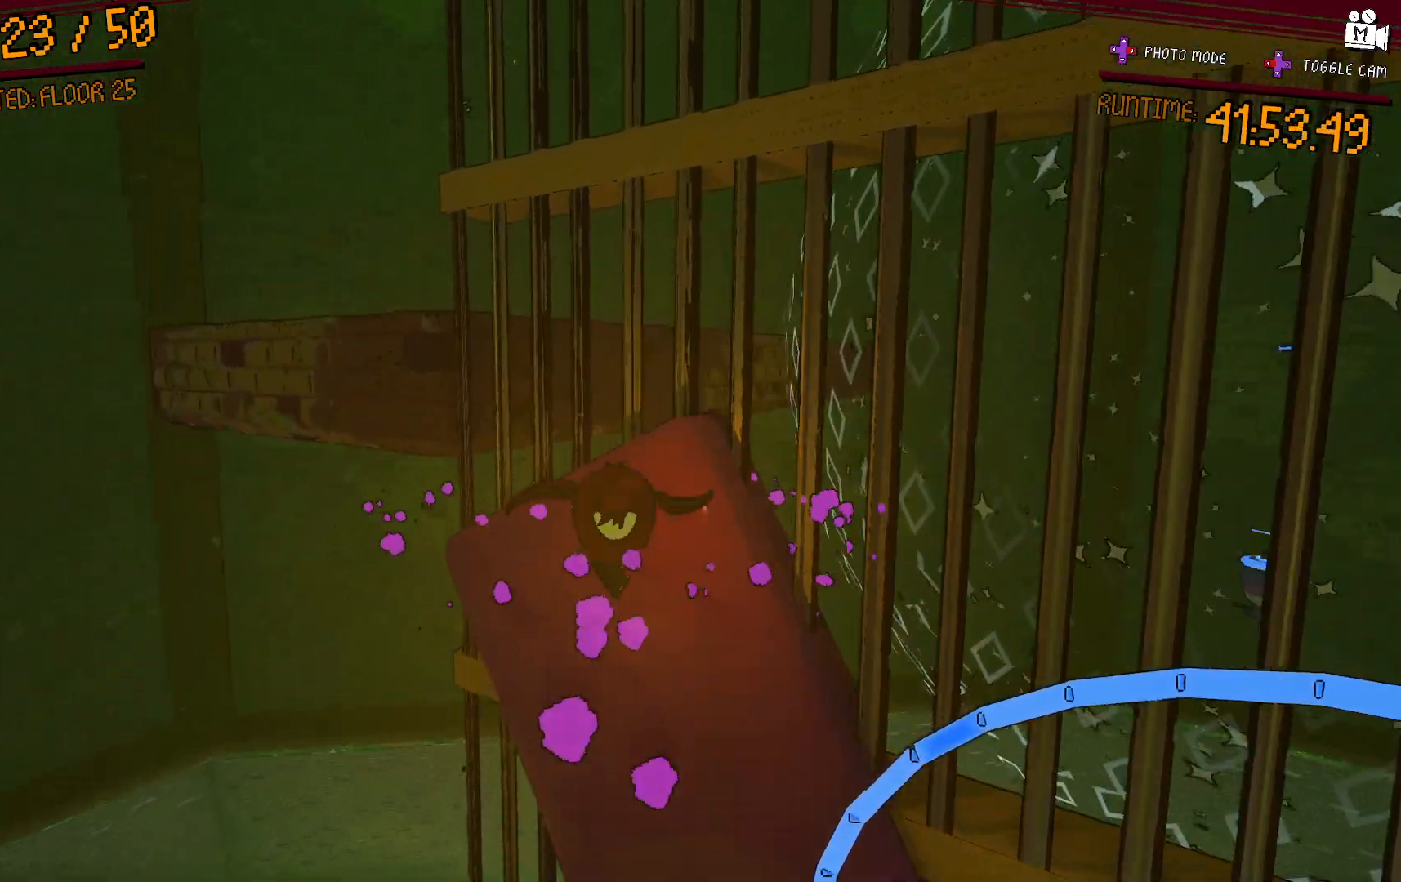
{"buttons": ["A"], "left_stick": "up", "right_stick": "center", "events": [[317, "A", "down"], [367, "left_stick", "up"]]}
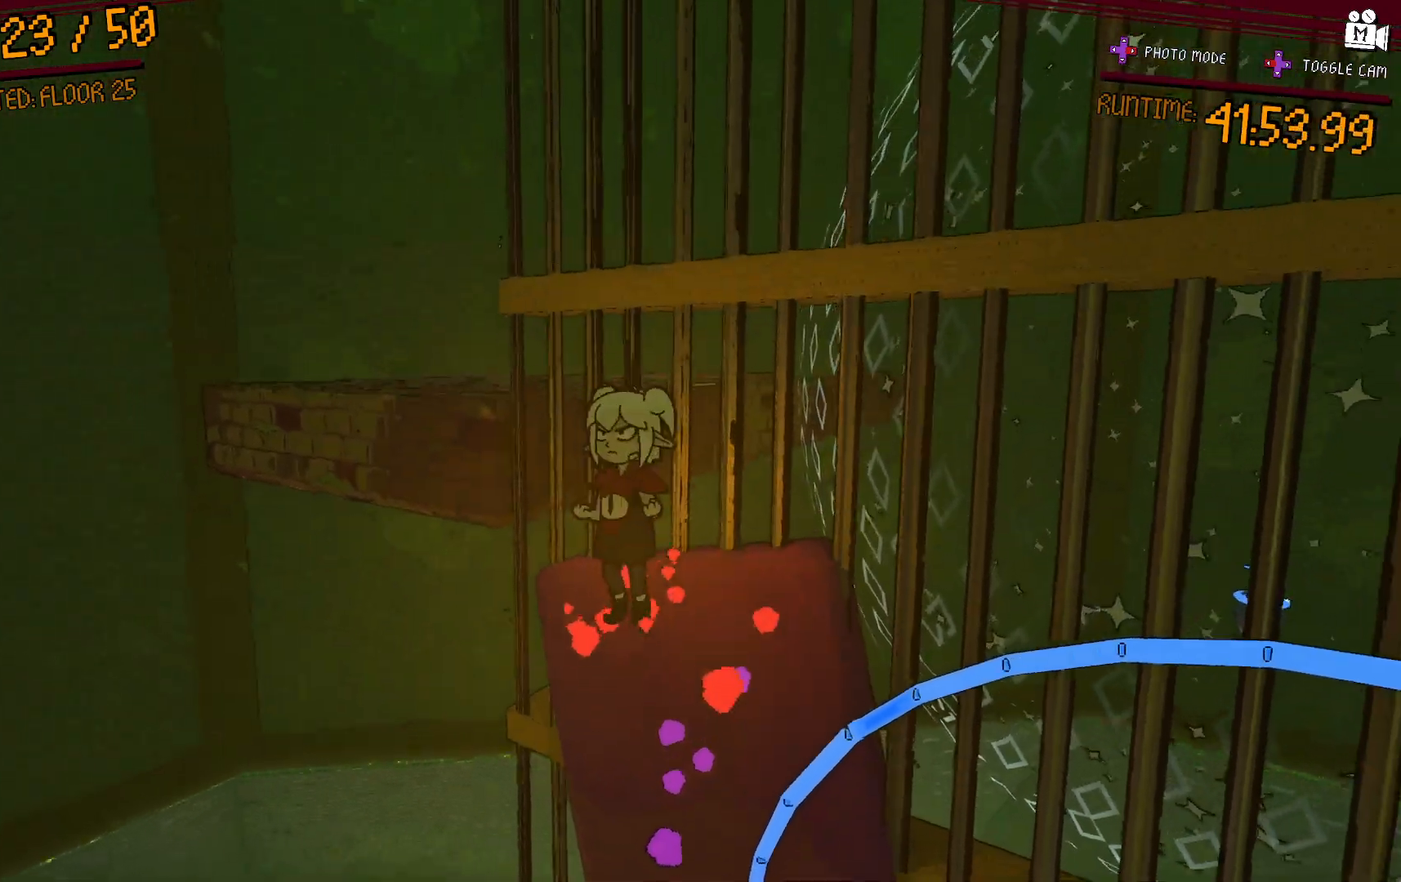
{"buttons": [], "left_stick": "up-left", "right_stick": "center"}
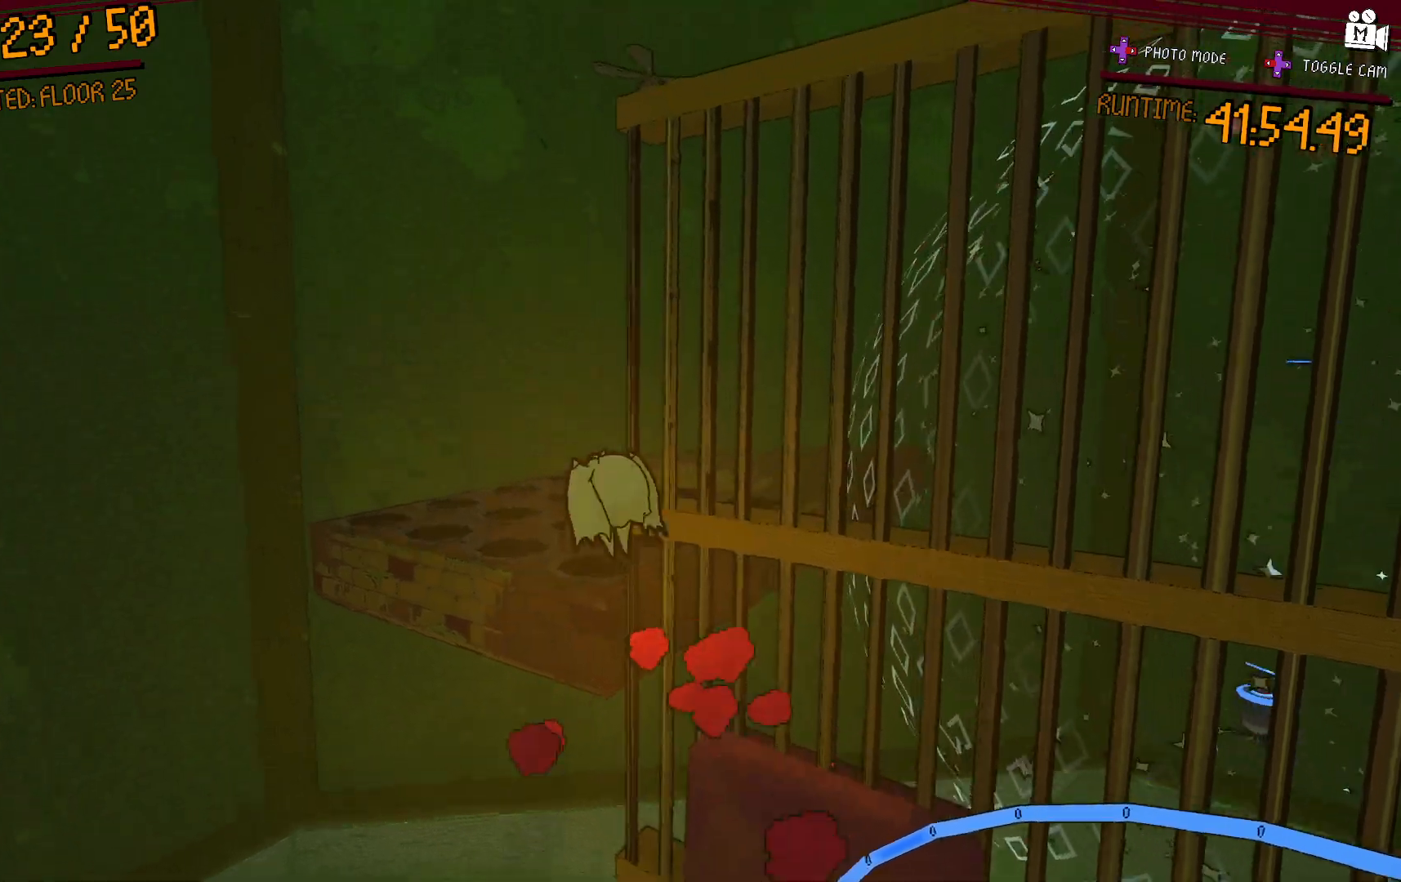
{"buttons": [], "left_stick": "up", "right_stick": "center", "events": [[117, "A", "down"], [350, "left_stick", "up"], [367, "A", "up"]]}
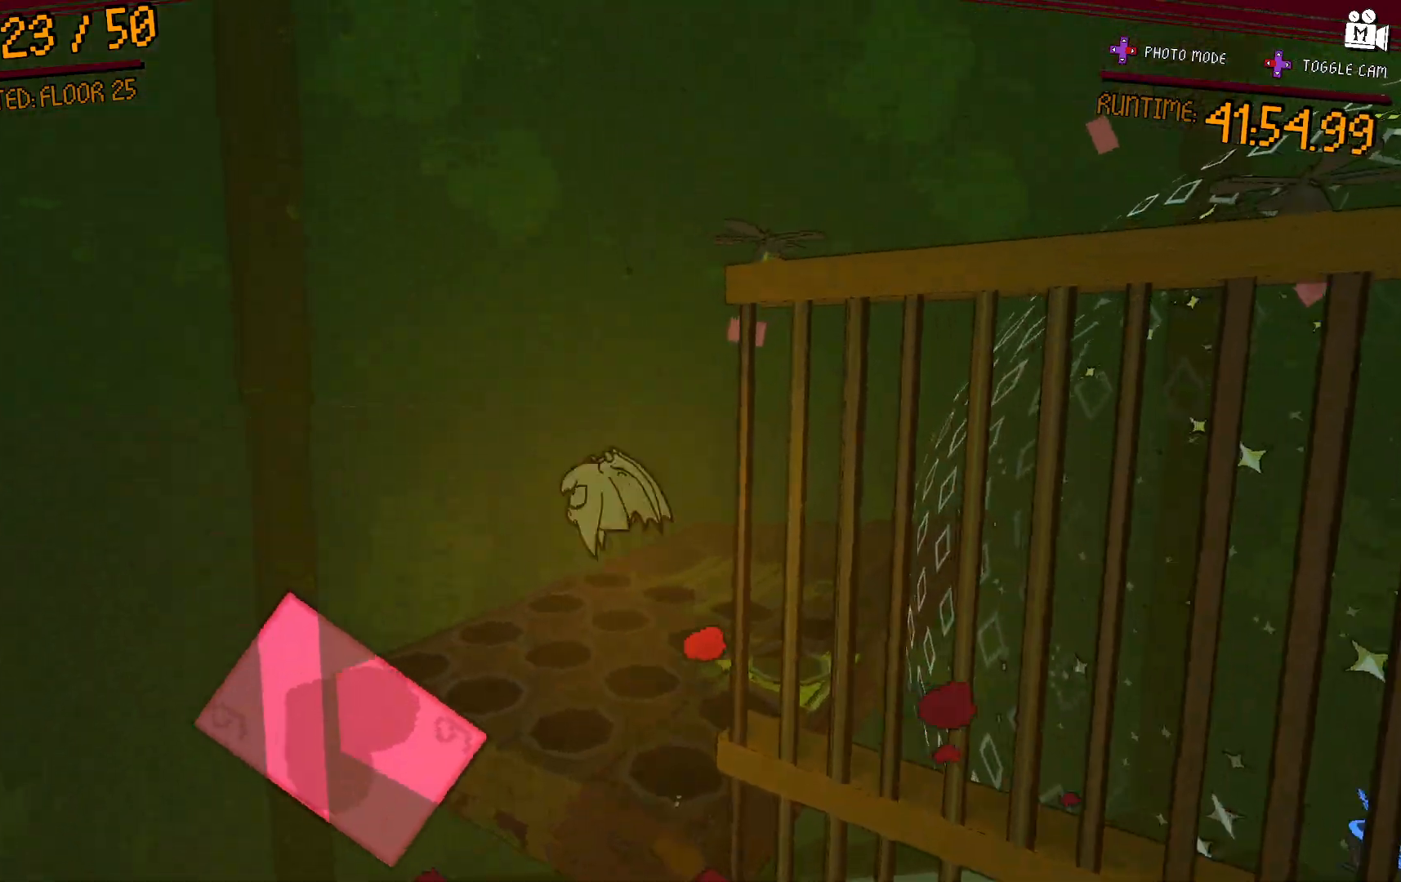
{"buttons": ["L2"], "left_stick": "up", "right_stick": "center", "events": [[67, "right_stick", "down-right"], [217, "L2", "down"], [250, "right_stick", "center"]]}
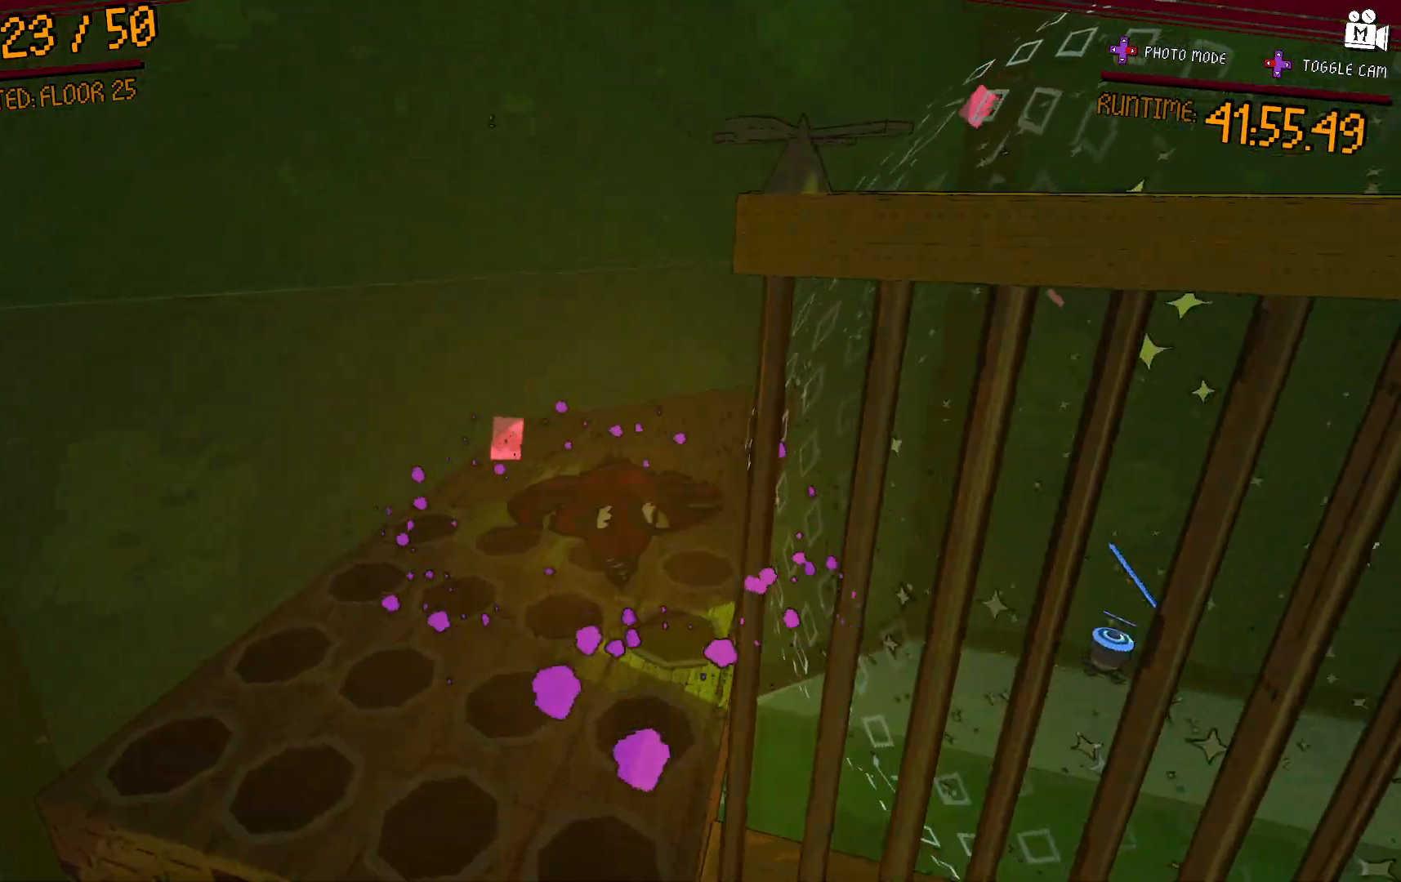
{"buttons": ["L2"], "left_stick": "up-left", "right_stick": "center", "events": [[83, "right_stick", "right"], [350, "right_stick", "center"], [450, "left_stick", "up-left"]]}
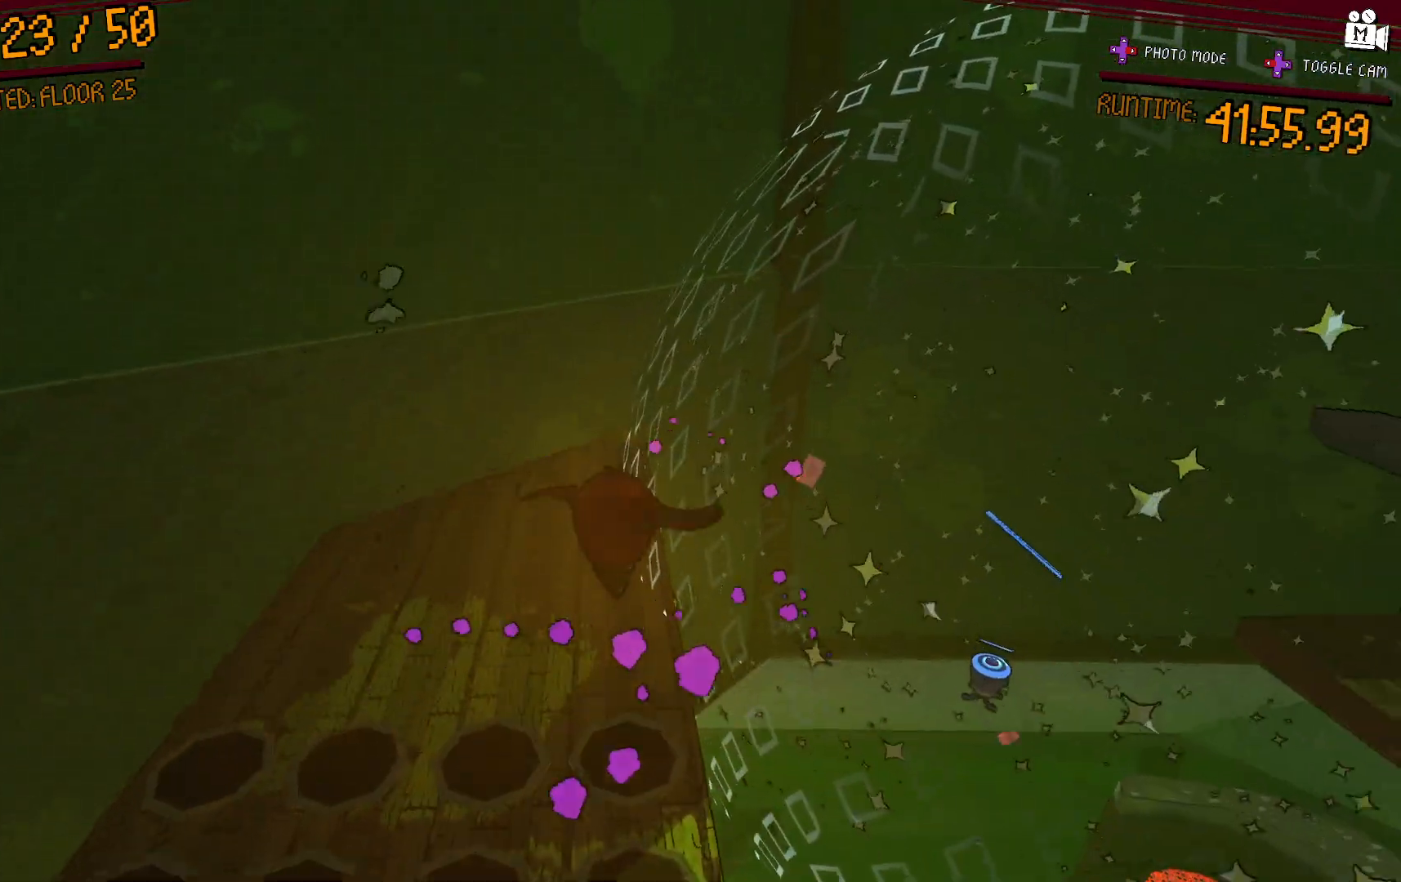
{"buttons": [], "left_stick": "up-left", "right_stick": "right", "events": [[400, "L2", "up"], [483, "right_stick", "right"]]}
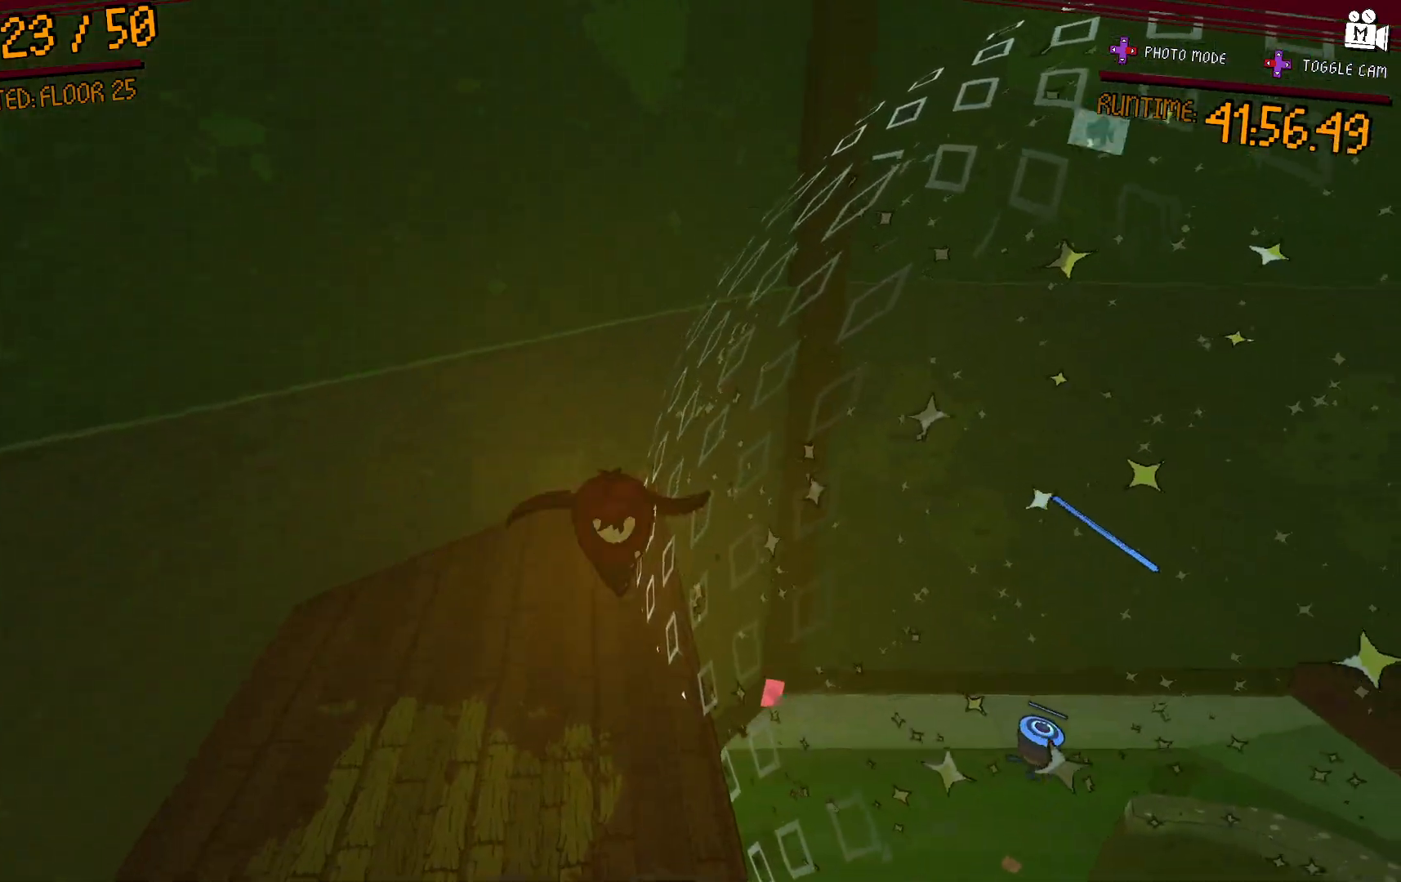
{"buttons": [], "left_stick": "left", "right_stick": "right", "events": [[467, "left_stick", "left"]]}
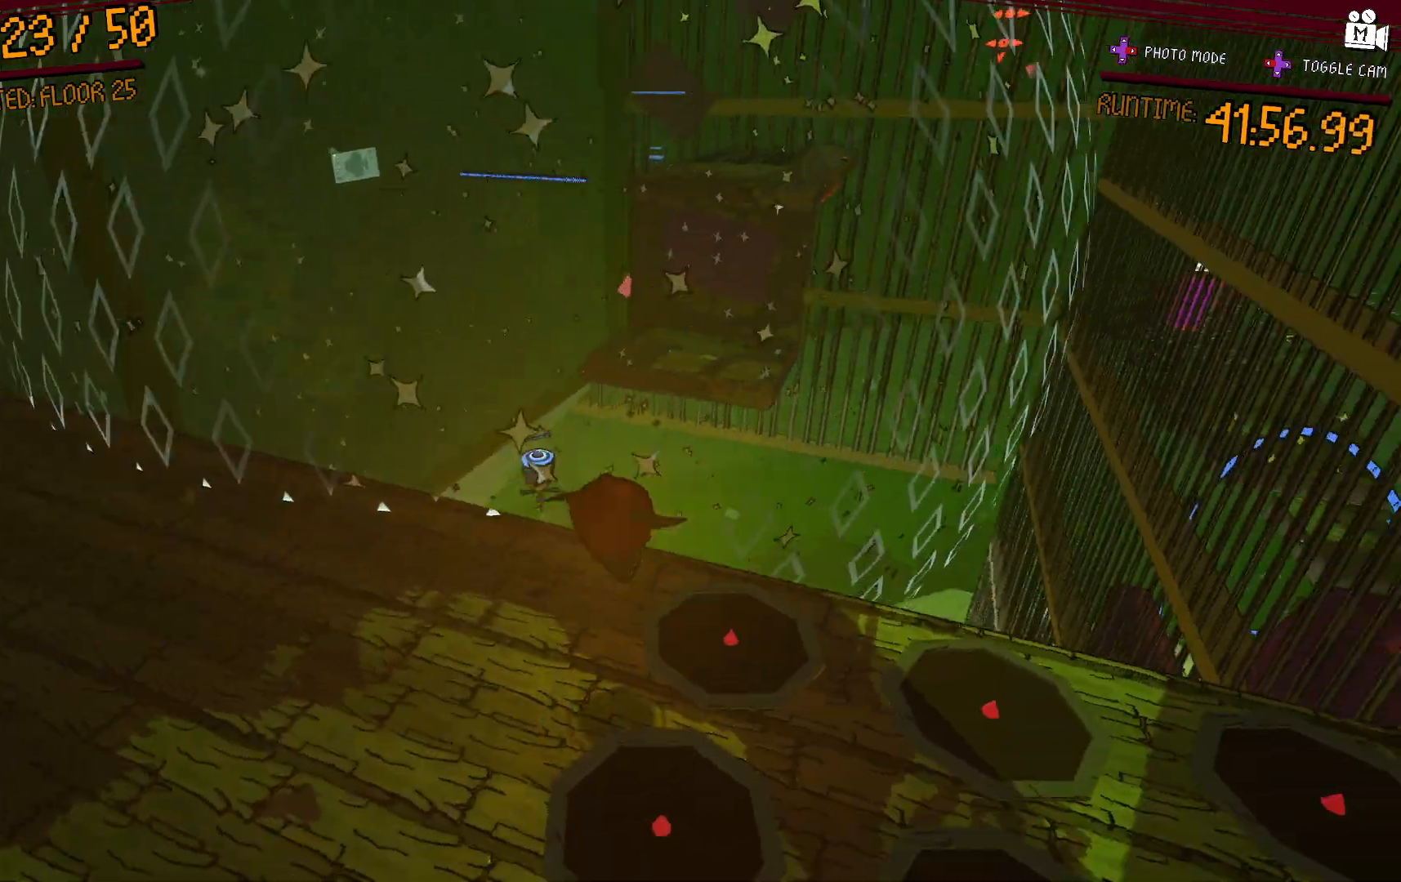
{"buttons": [], "left_stick": "center", "right_stick": "center", "events": [[100, "right_stick", "center"], [200, "left_stick", "down-left"], [283, "A", "down"], [433, "A", "up"], [500, "left_stick", "center"]]}
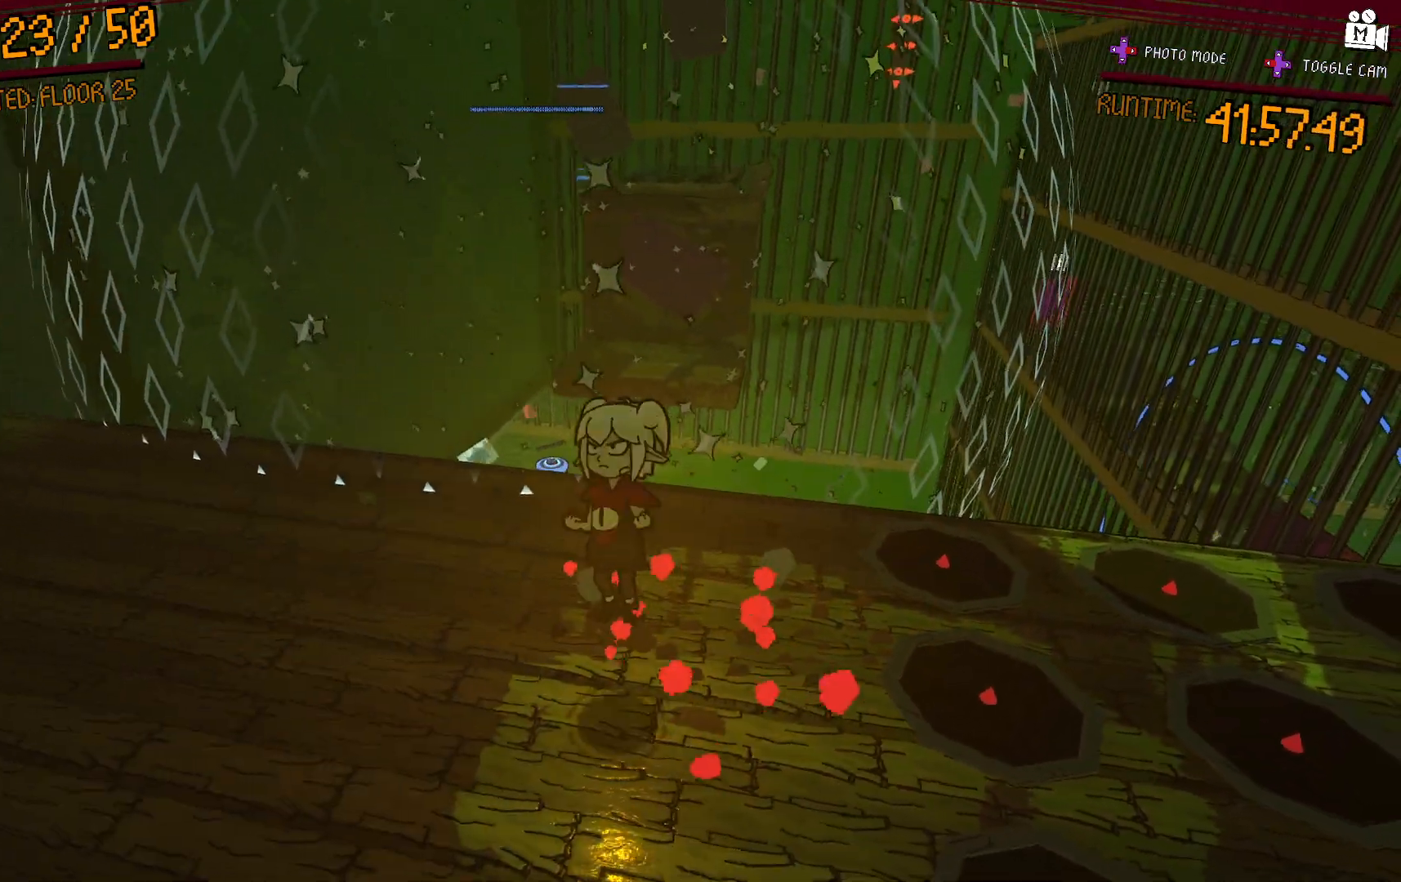
{"buttons": [], "left_stick": "up-right", "right_stick": "center", "events": [[167, "right_stick", "right"], [200, "left_stick", "up-left"], [367, "left_stick", "up"], [367, "right_stick", "center"], [467, "left_stick", "up-right"]]}
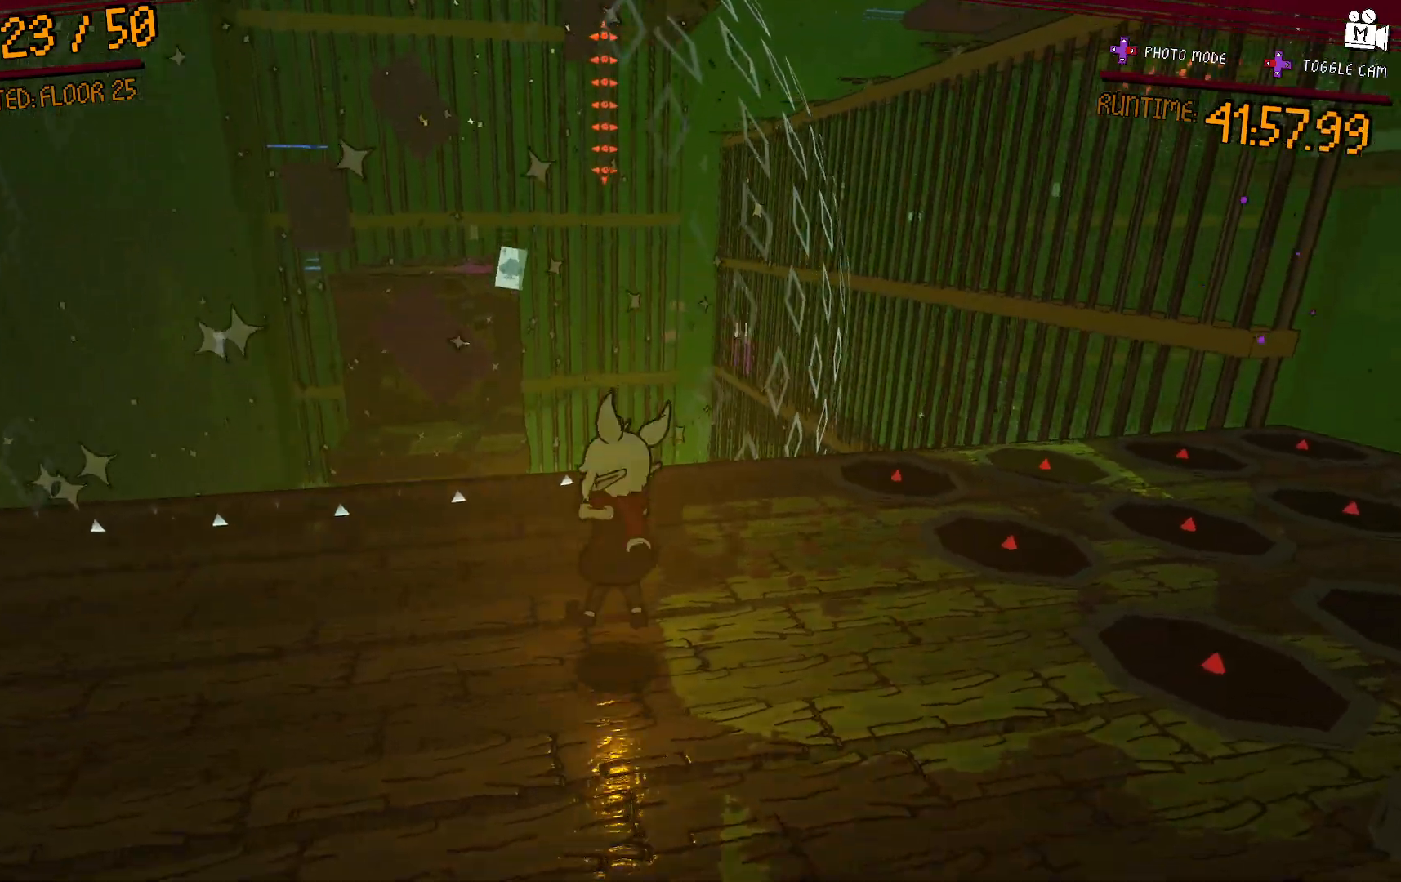
{"buttons": [], "left_stick": "down-left", "right_stick": "center", "events": [[150, "A", "down"], [267, "left_stick", "down-right"], [450, "left_stick", "down-left"], [500, "A", "up"]]}
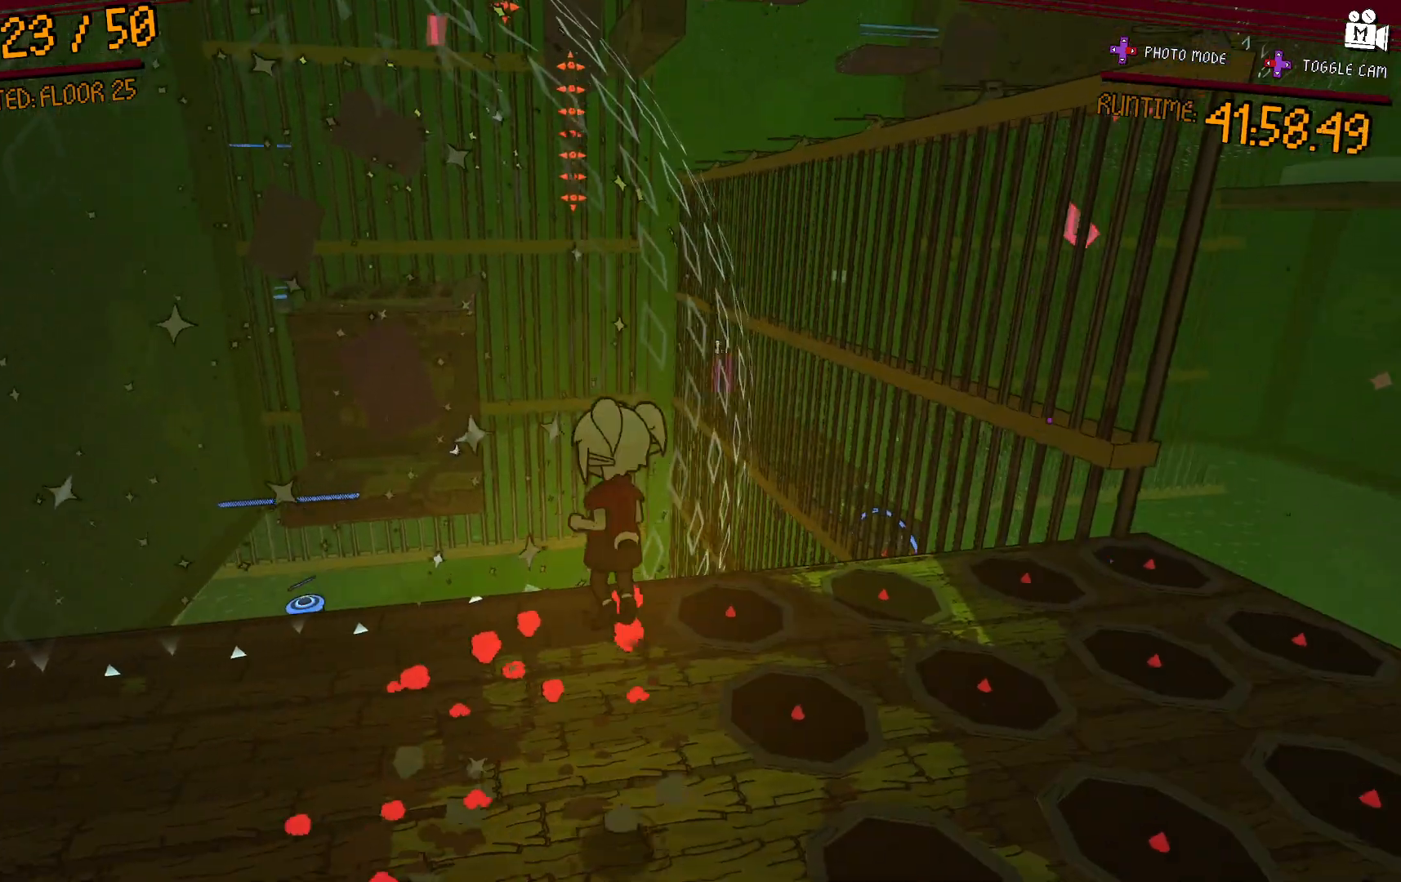
{"buttons": [], "left_stick": "up", "right_stick": "center", "events": [[150, "left_stick", "left"], [450, "left_stick", "up"]]}
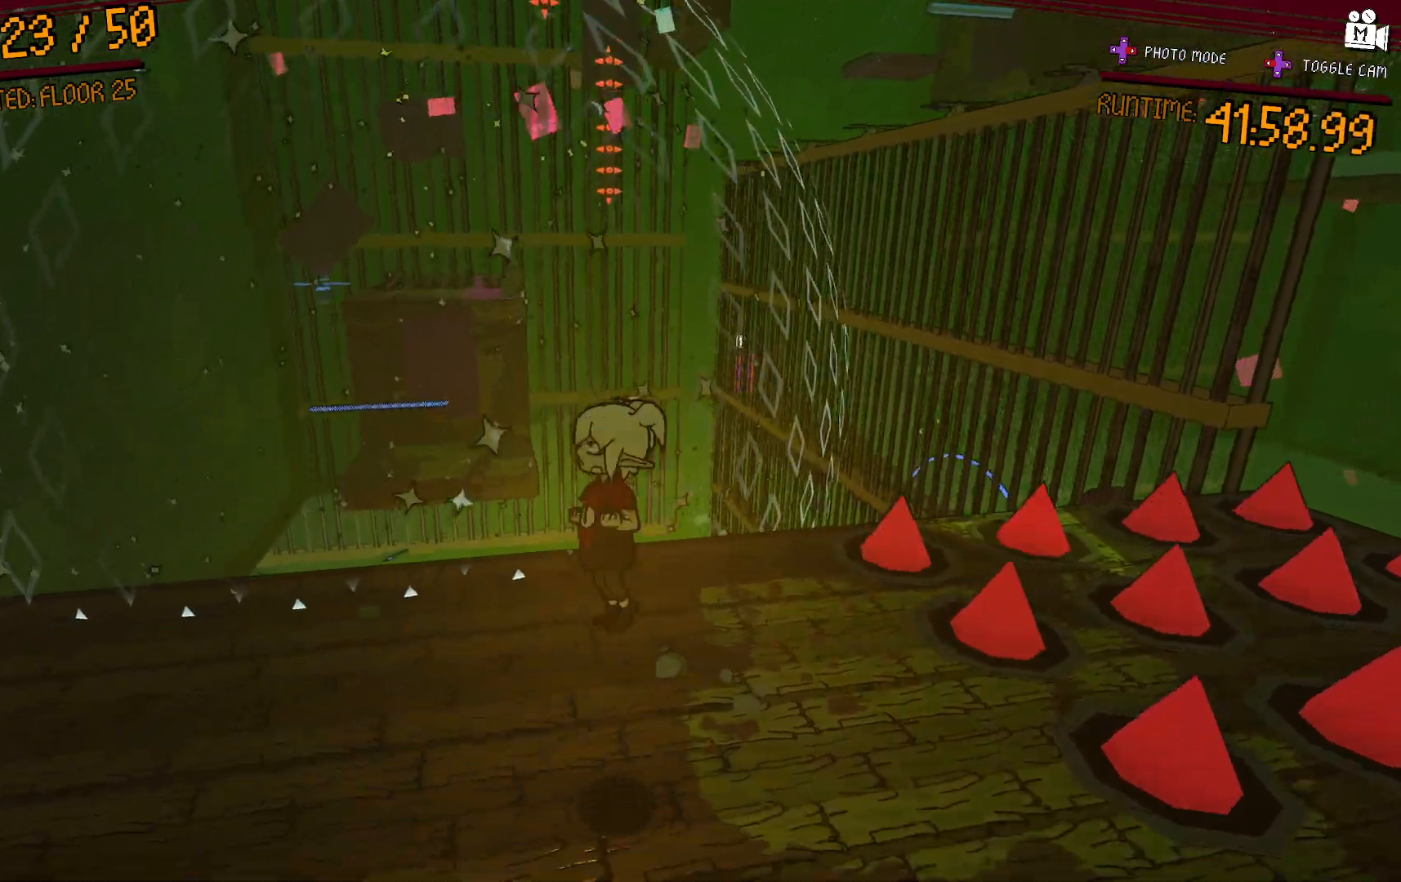
{"buttons": ["A"], "left_stick": "down-right", "right_stick": "center", "events": [[50, "left_stick", "up-right"], [267, "A", "down"], [300, "left_stick", "right"], [467, "left_stick", "down-right"]]}
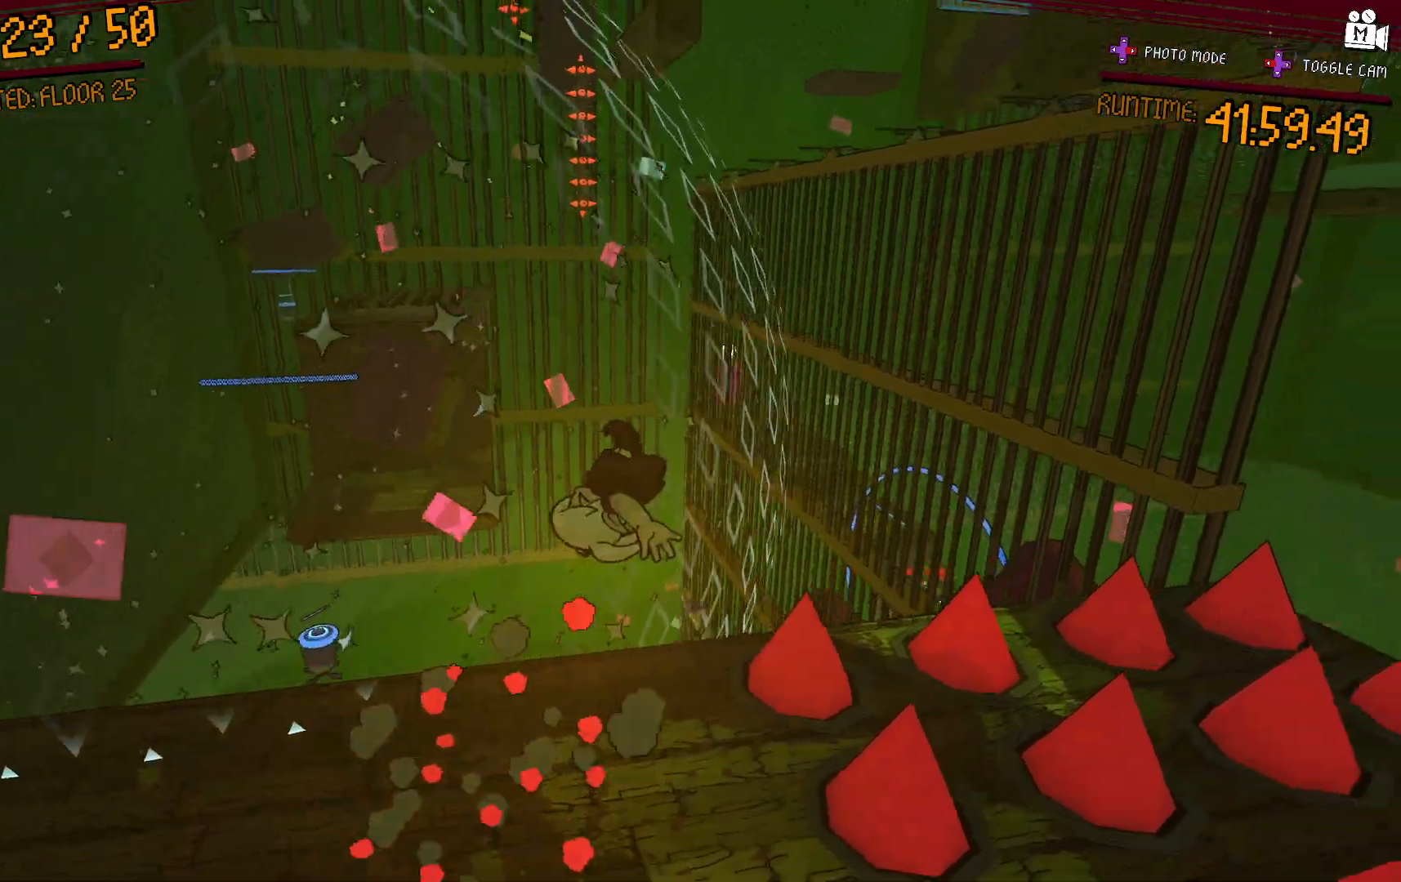
{"buttons": ["A"], "left_stick": "left", "right_stick": "center", "events": [[167, "left_stick", "down-left"], [250, "A", "up"], [400, "left_stick", "left"], [500, "A", "down"]]}
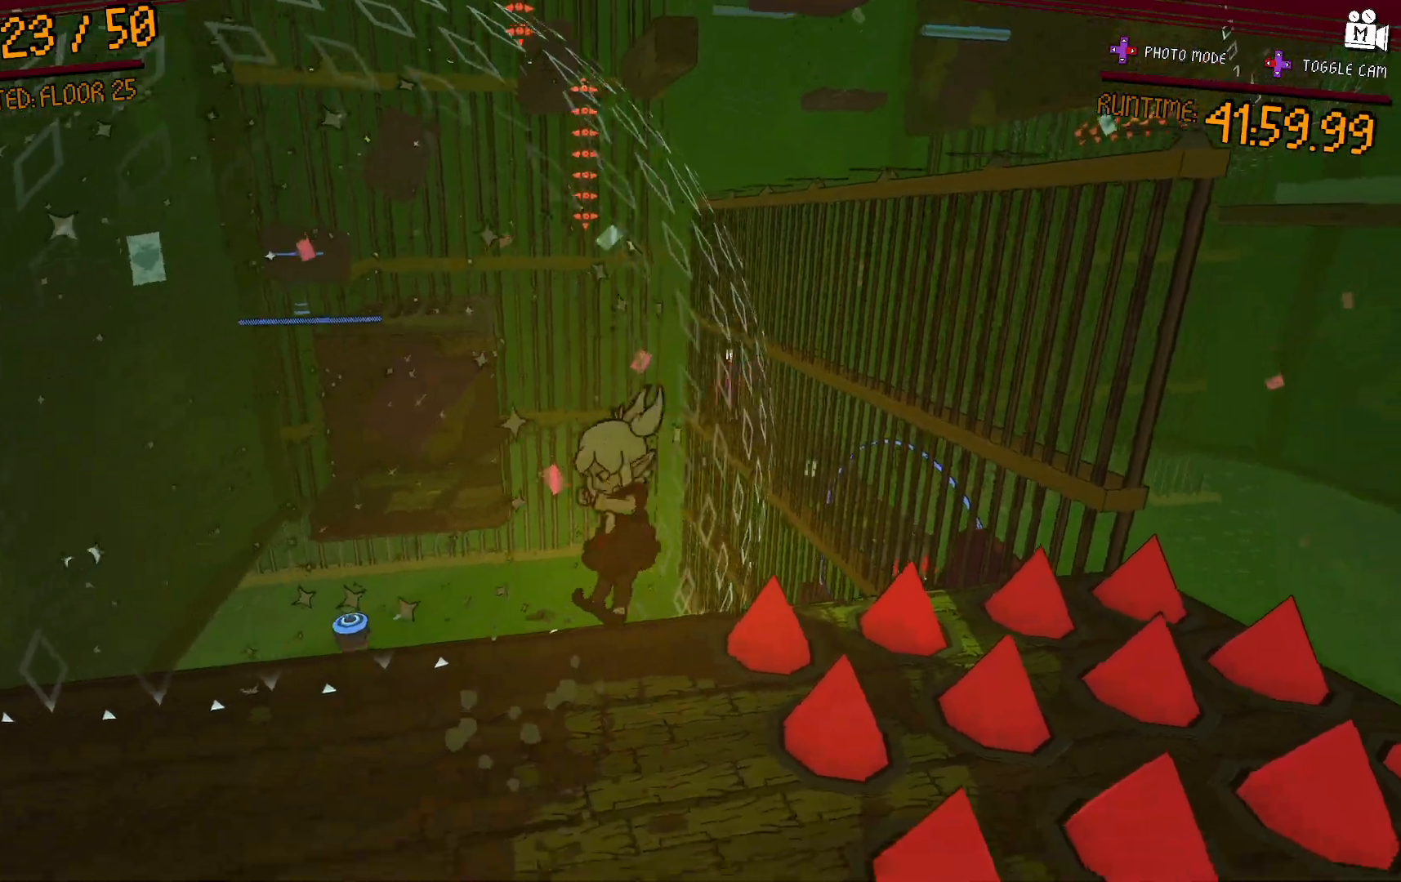
{"buttons": ["A"], "left_stick": "center", "right_stick": "center", "events": [[50, "left_stick", "up"], [117, "left_stick", "up-right"], [300, "left_stick", "center"]]}
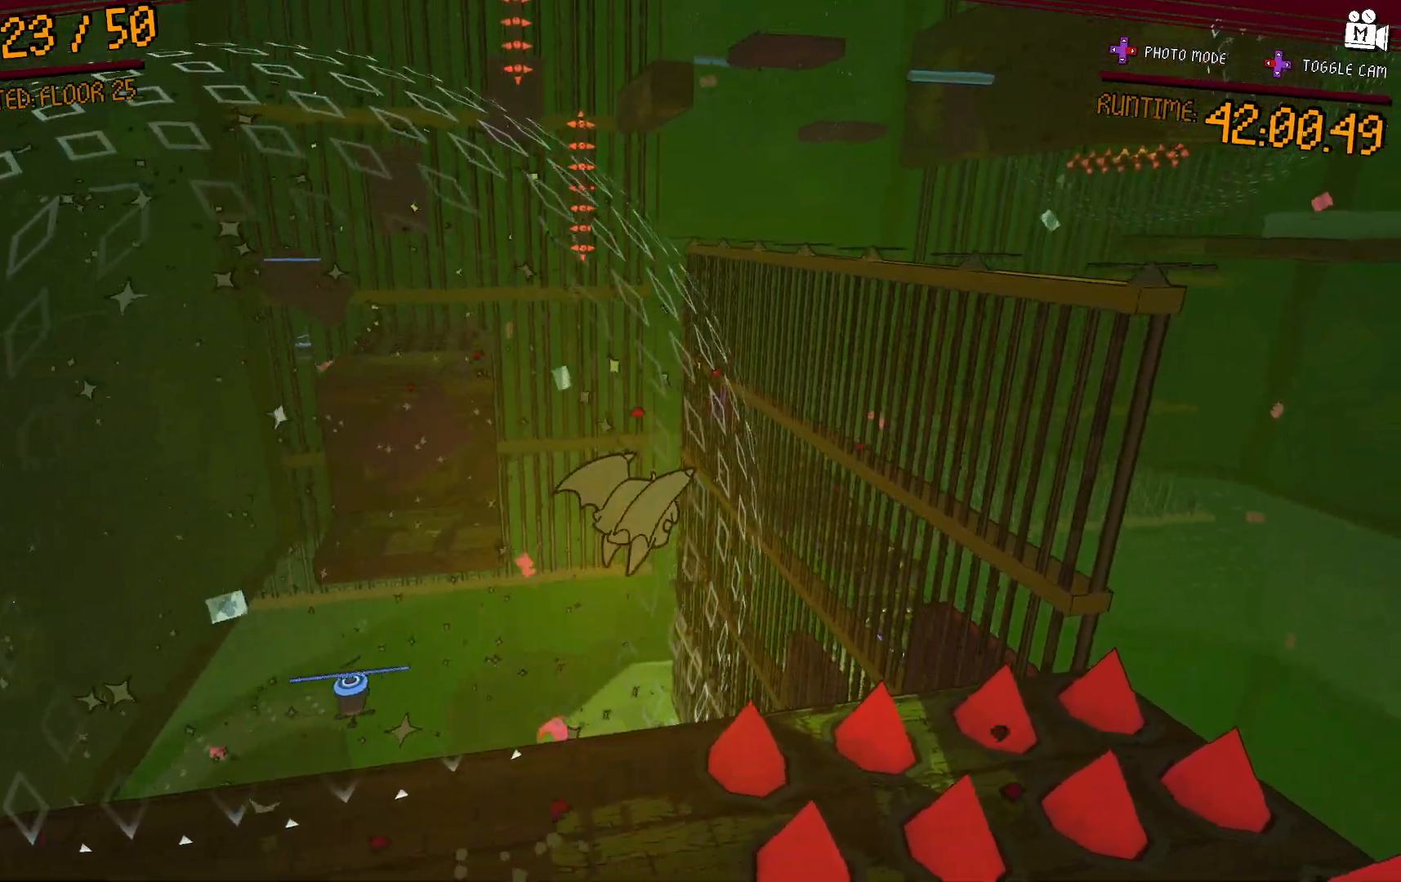
{"buttons": [], "left_stick": "down", "right_stick": "left", "events": [[17, "A", "up"], [50, "left_stick", "left"], [250, "left_stick", "center"], [417, "right_stick", "left"], [467, "left_stick", "down"]]}
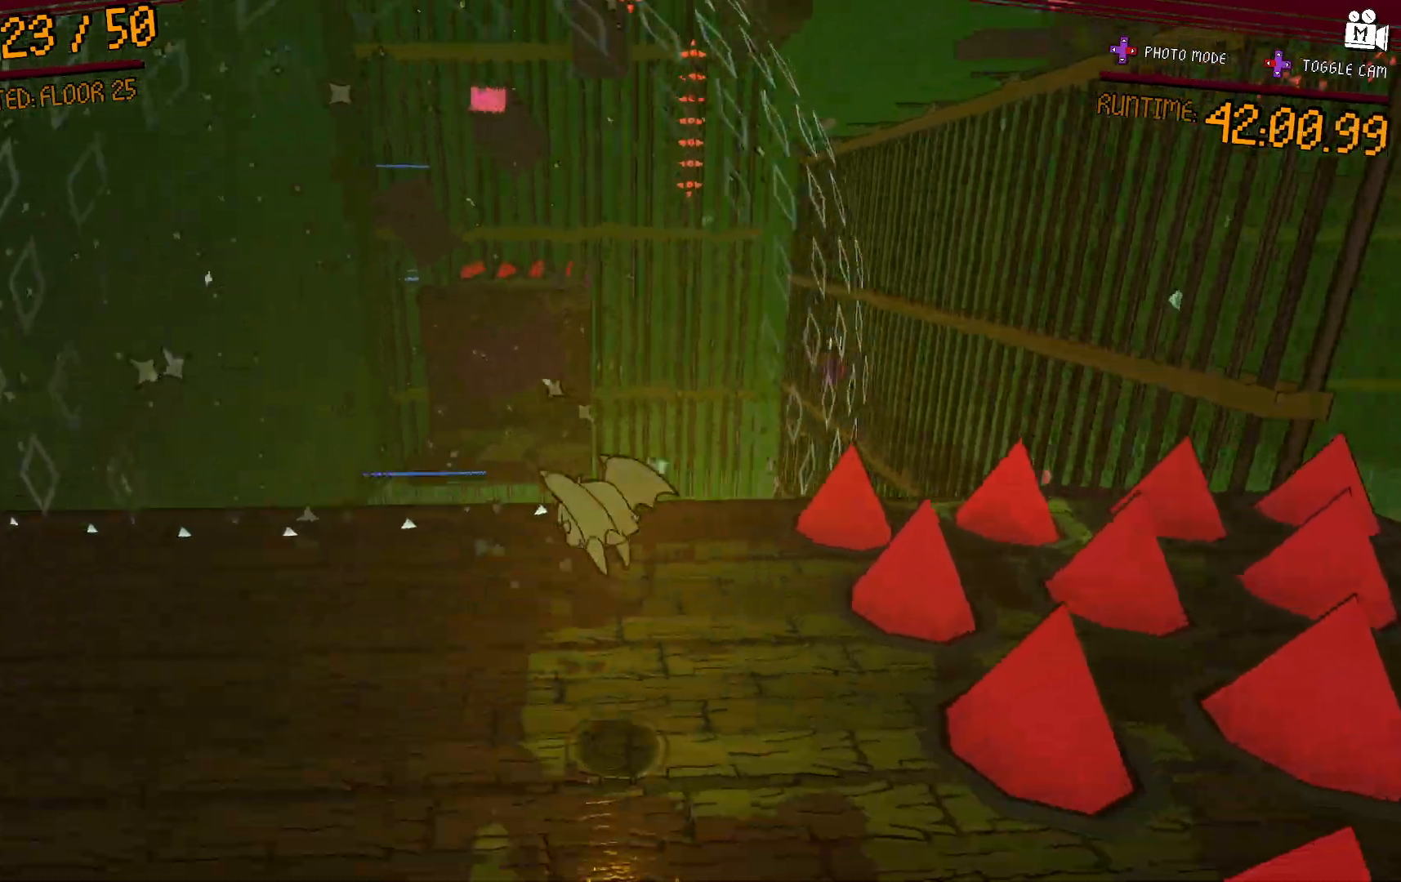
{"buttons": [], "left_stick": "up-right", "right_stick": "center", "events": [[100, "right_stick", "center"], [200, "A", "down"], [217, "left_stick", "down-right"], [383, "A", "up"], [400, "left_stick", "up-right"]]}
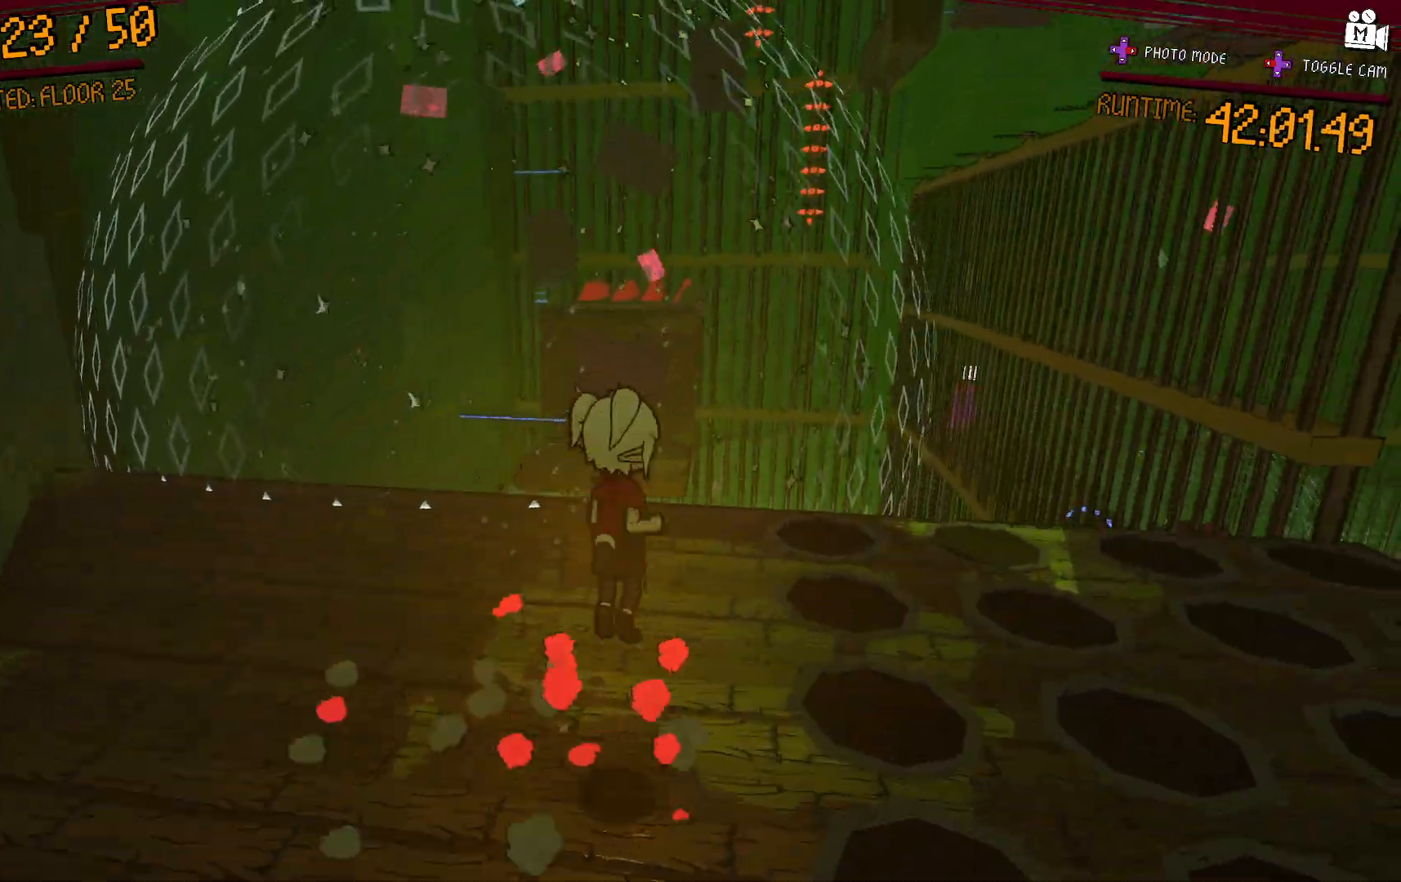
{"buttons": [], "left_stick": "up-right", "right_stick": "center"}